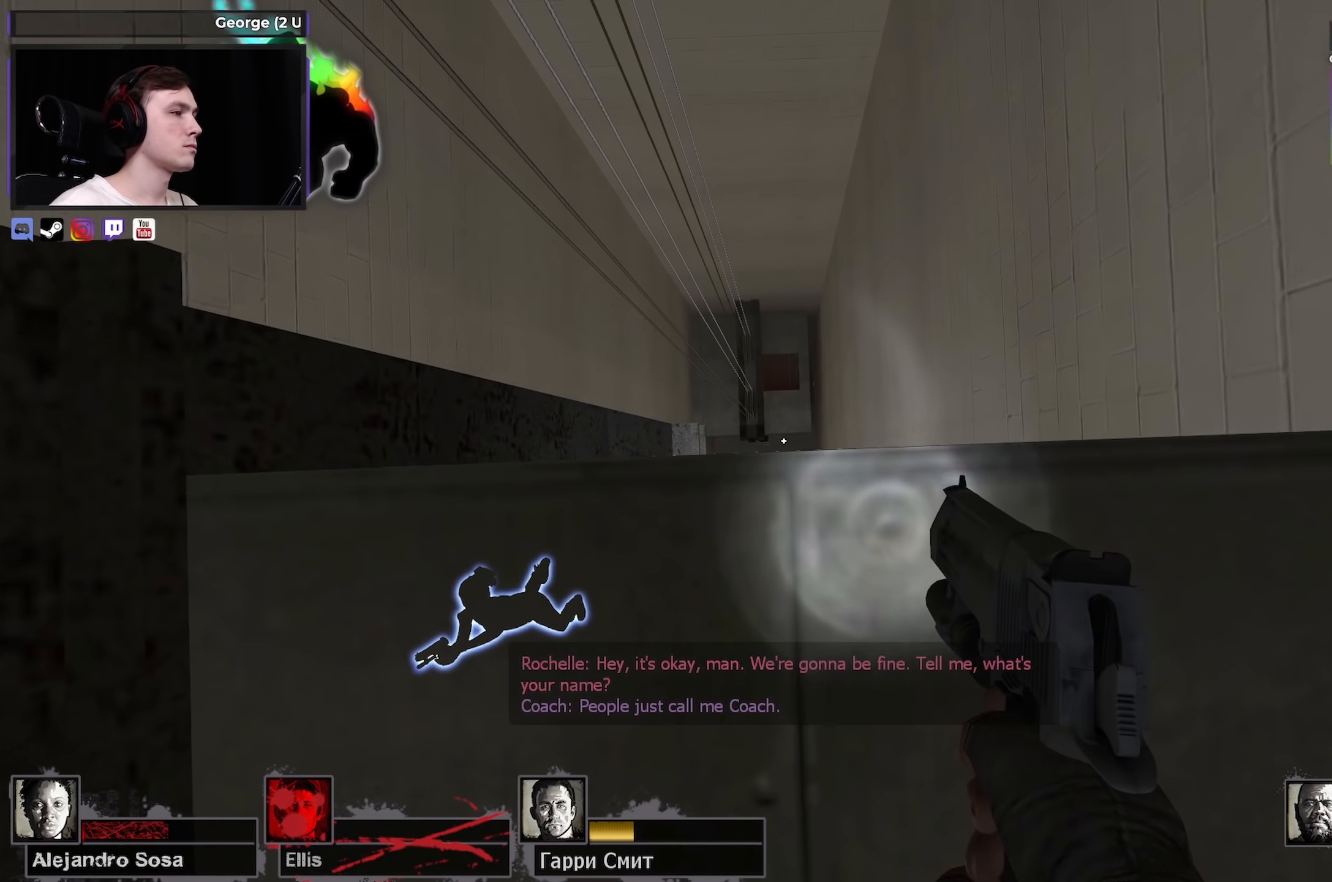
Gameplay with keyboard and mouse; each line is a JSON object with the keys and mouse buttons held at the frame after it. "events" lists presses ("down") and releases ("up") of "1", "2", "3", "4", "a", "alt", "ctrl", "d", "e", "f", "q", "r", "s", "shift", "space", "tab", "w", "mouse_left", "mouse_wheel" and "mouse_right" between this image and that frame as [ms after this image, input, new state], when the widget could be followed in between. "mouse_left", "mouse_wheel", "mouse_right" = the "left", "wheel", "right" buttons of the "mouse" list. No other keys are recorded. "wheel" means that the mouse wheel is clicked or scrolled. Not read: mouse_move.
{"keys": ["ctrl"], "mouse": [], "events": []}
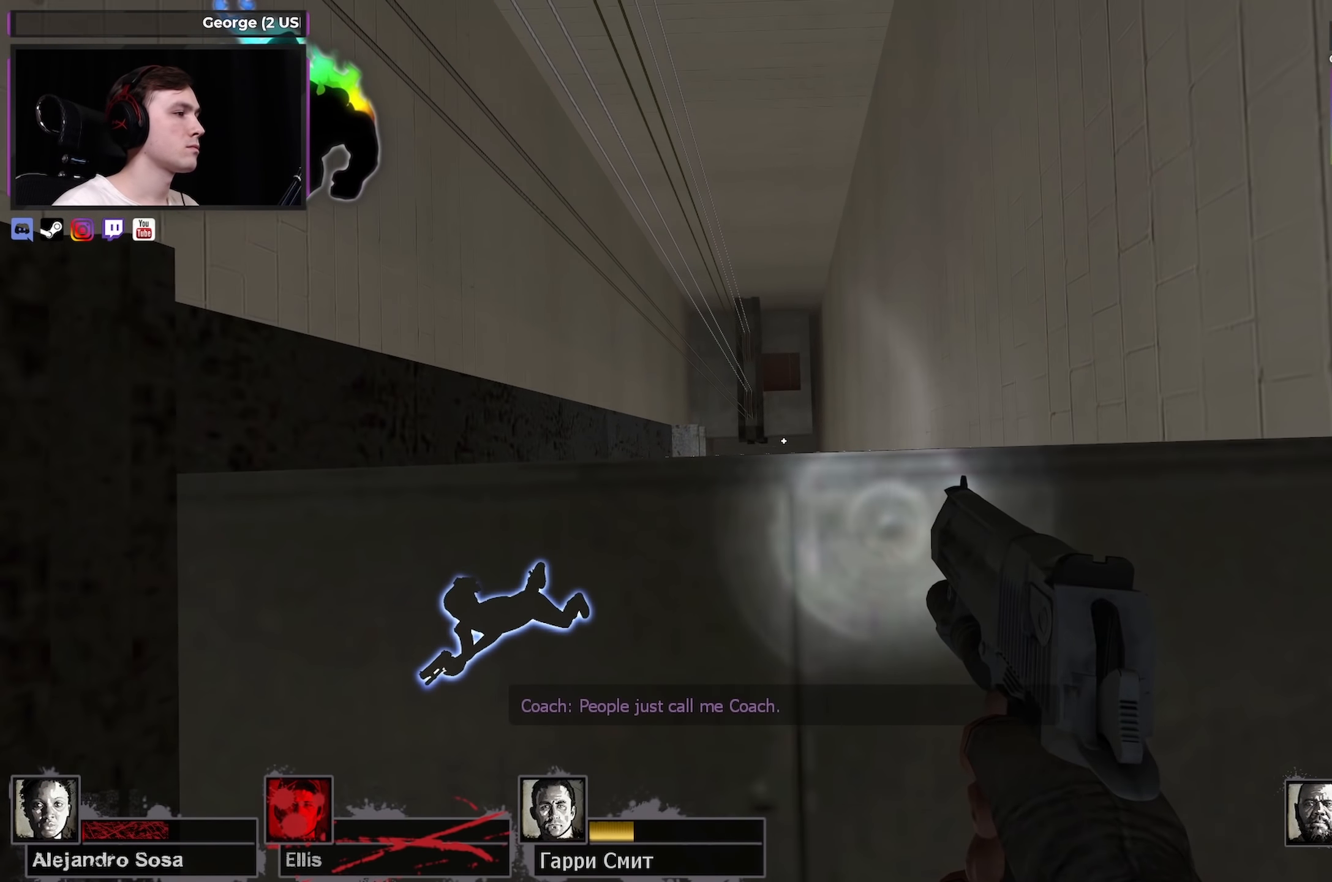
{"keys": ["ctrl"], "mouse": [], "events": []}
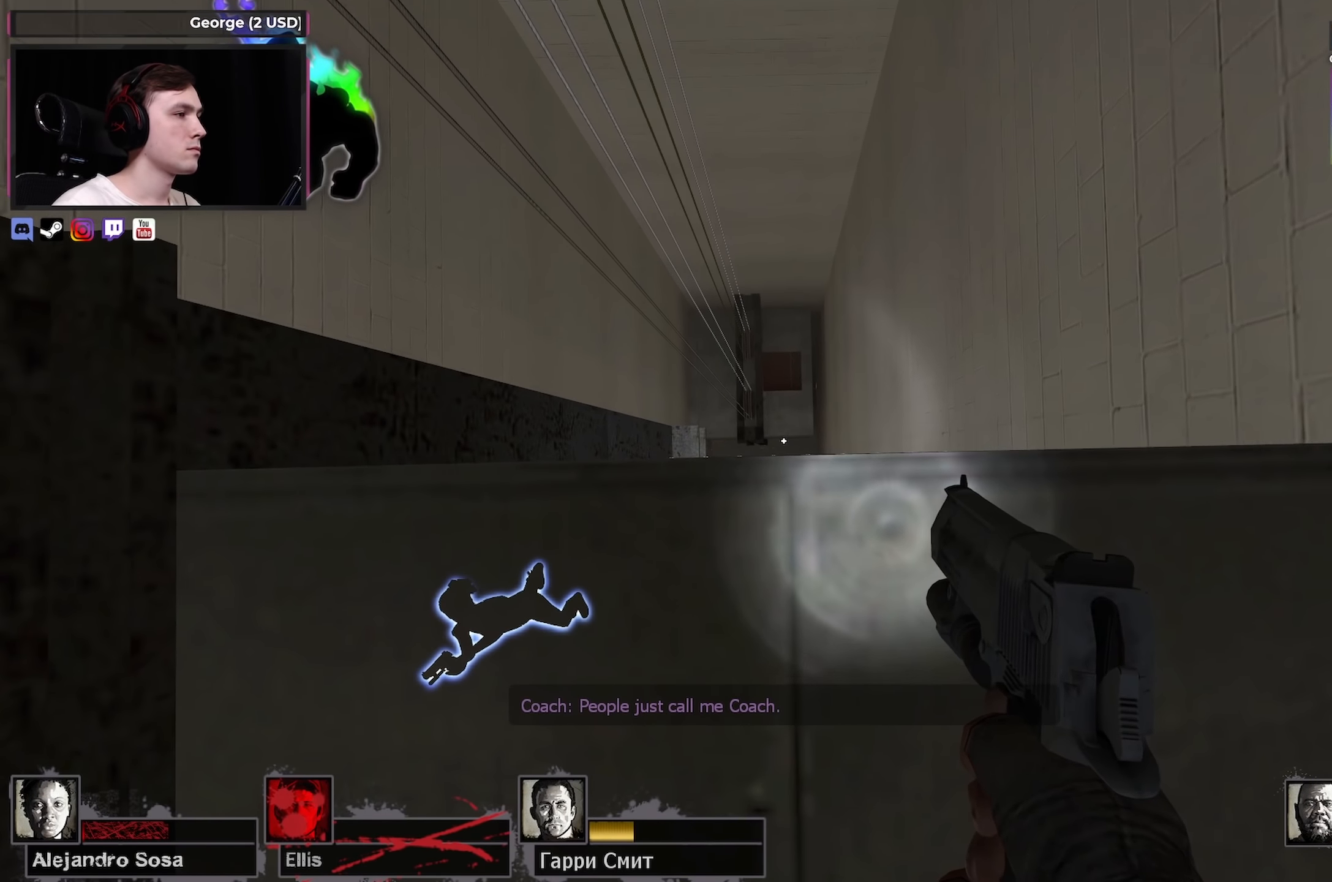
{"keys": ["ctrl"], "mouse": [], "events": []}
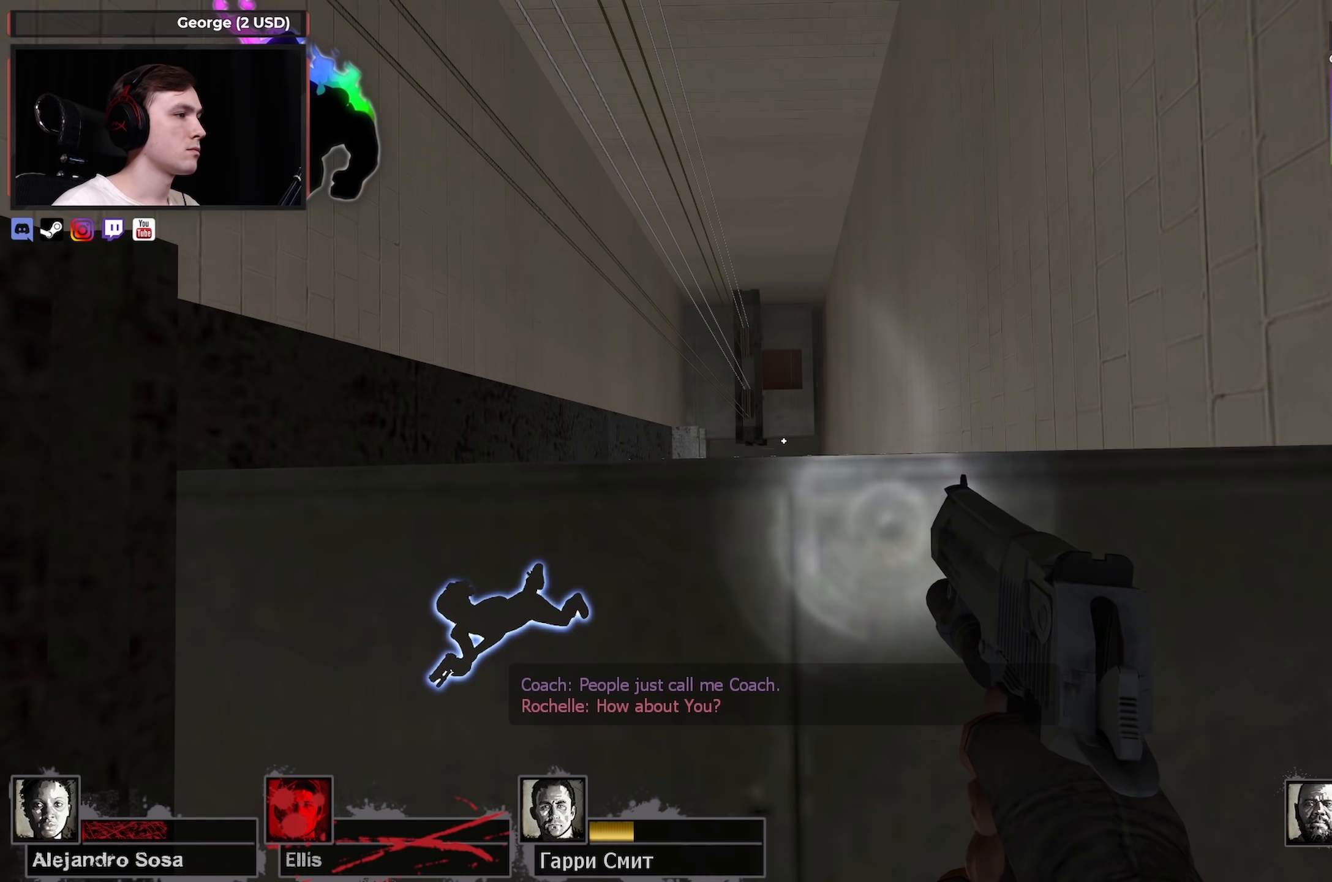
{"keys": ["ctrl"], "mouse": [], "events": []}
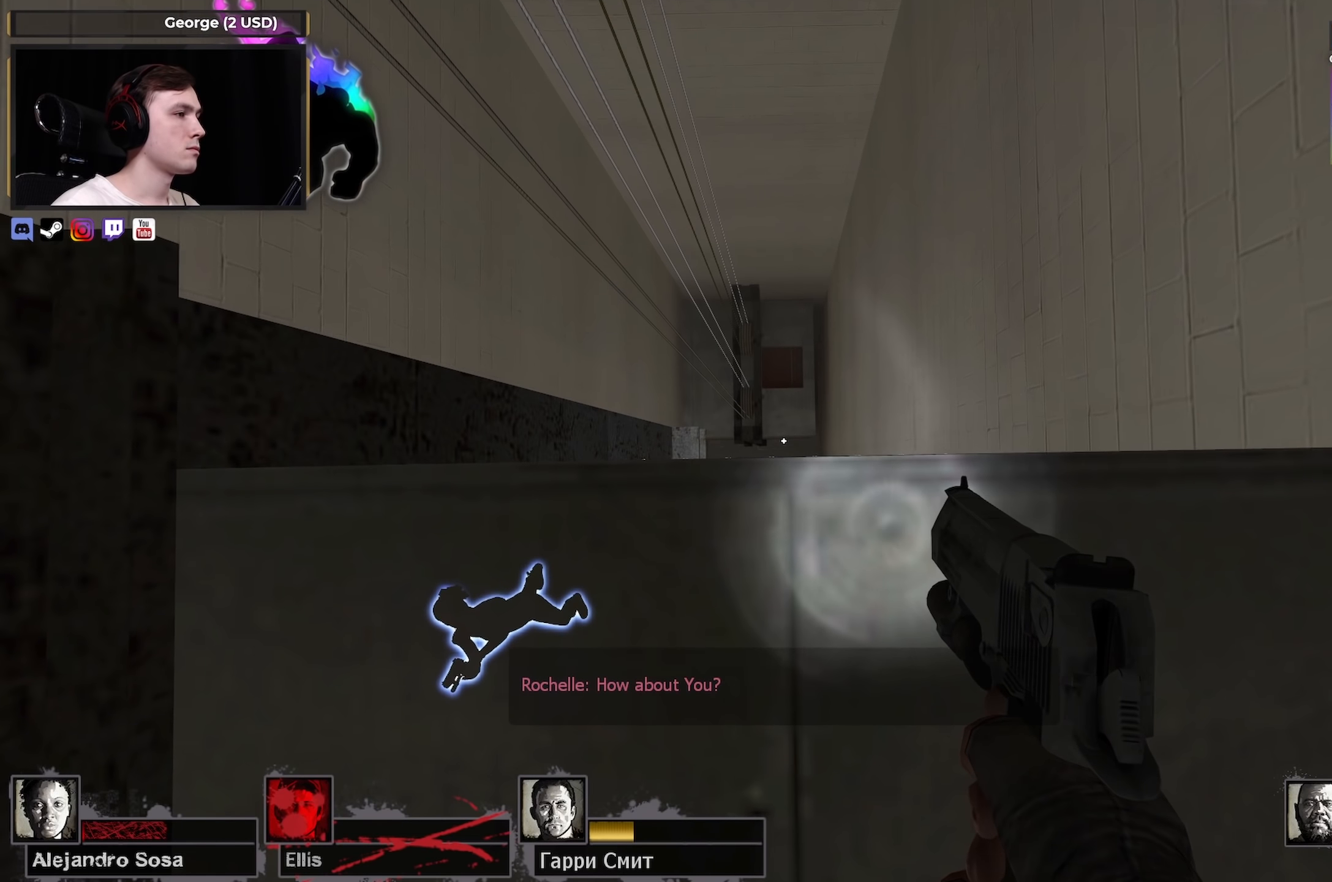
{"keys": ["ctrl"], "mouse": [], "events": []}
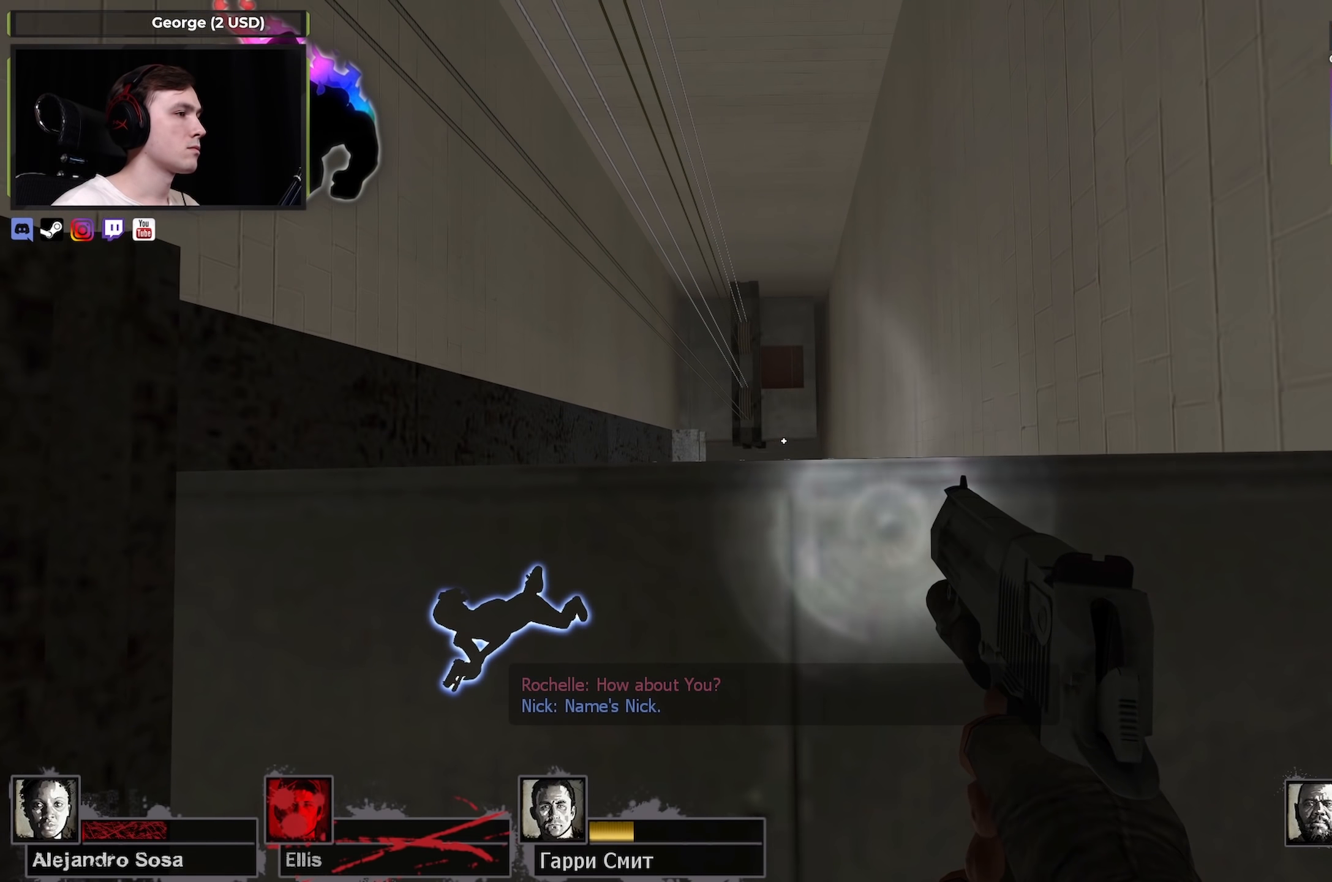
{"keys": ["ctrl", "s"], "mouse": [], "events": [[283, "s", "down"]]}
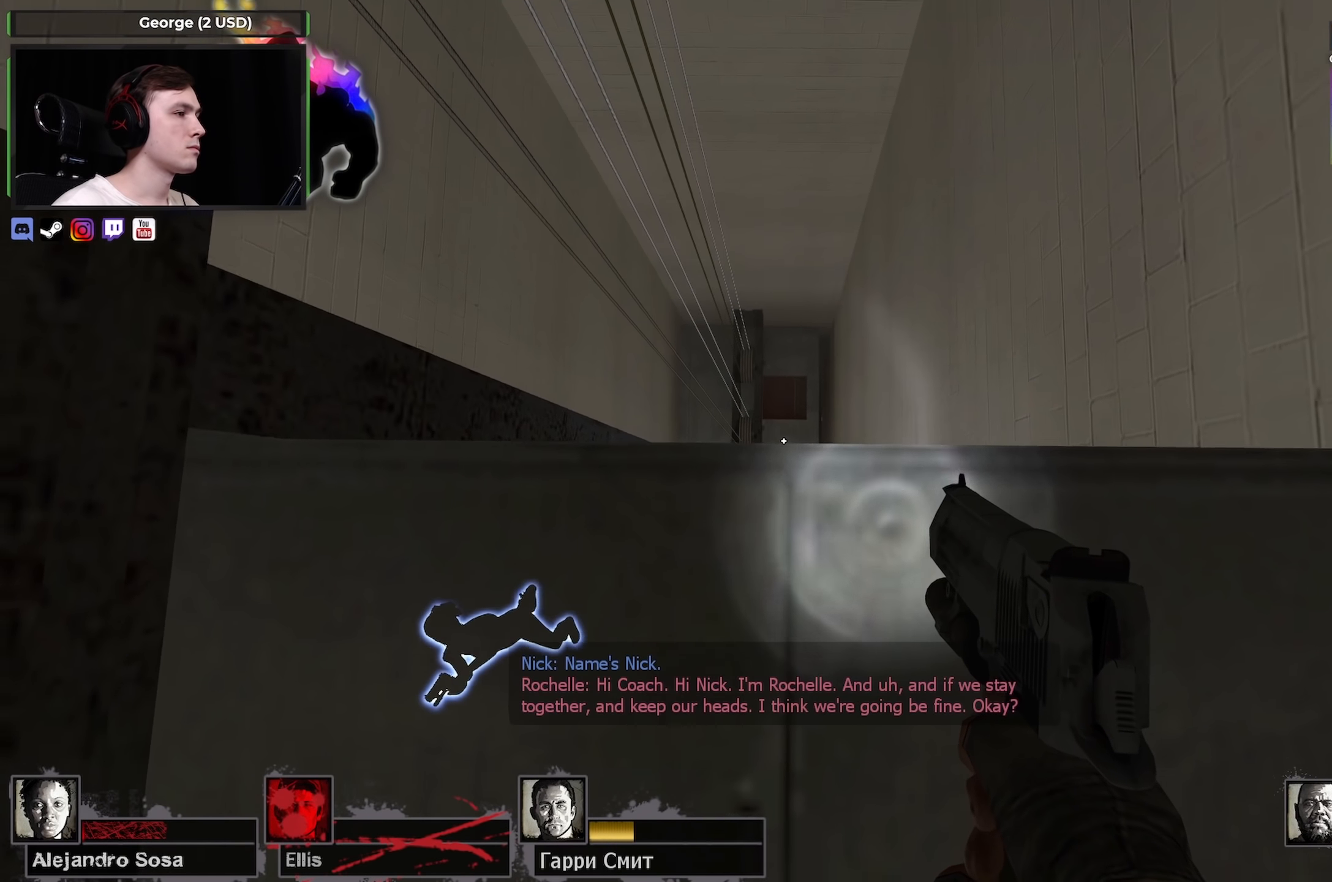
{"keys": ["a", "ctrl"], "mouse": [], "events": [[17, "a", "down"], [17, "s", "up"], [117, "a", "up"], [117, "d", "down"], [200, "w", "down"], [300, "a", "down"], [300, "d", "up"], [433, "w", "up"]]}
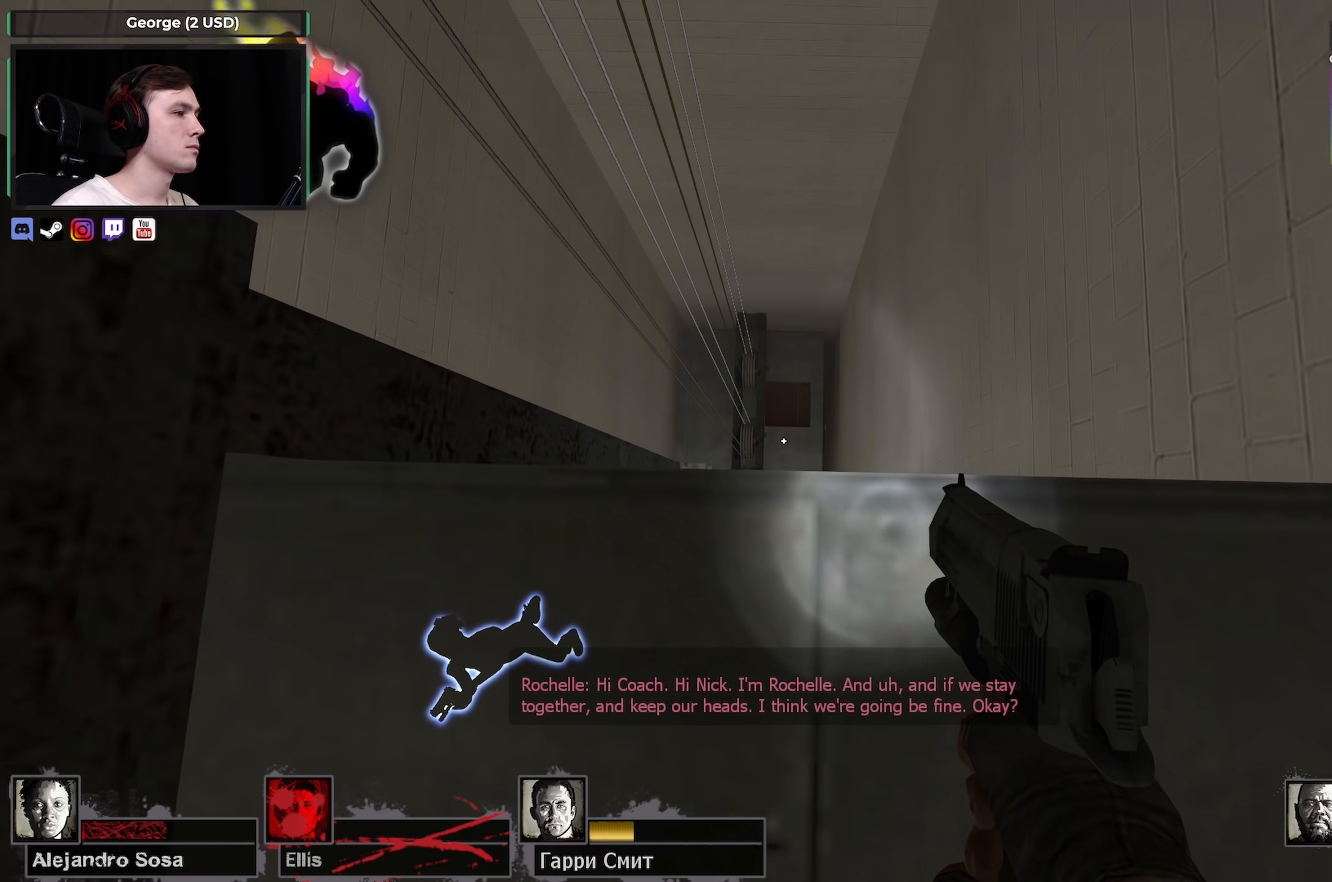
{"keys": ["a", "ctrl"], "mouse": [], "events": [[33, "a", "up"], [183, "d", "down"], [317, "d", "up"], [317, "w", "down"], [417, "w", "up"], [450, "a", "down"]]}
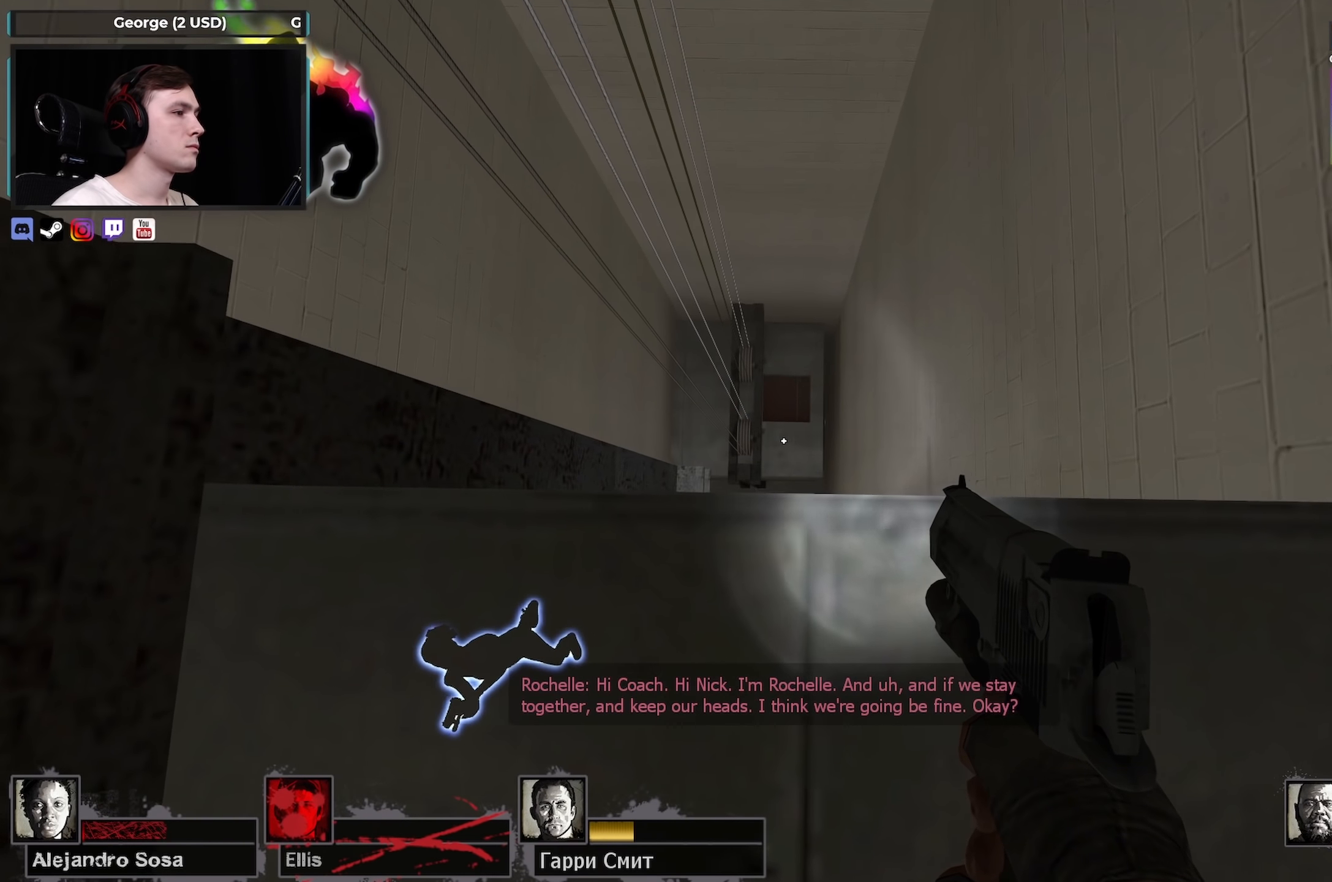
{"keys": ["ctrl", "d"], "mouse": [], "events": [[50, "a", "up"], [417, "d", "down"]]}
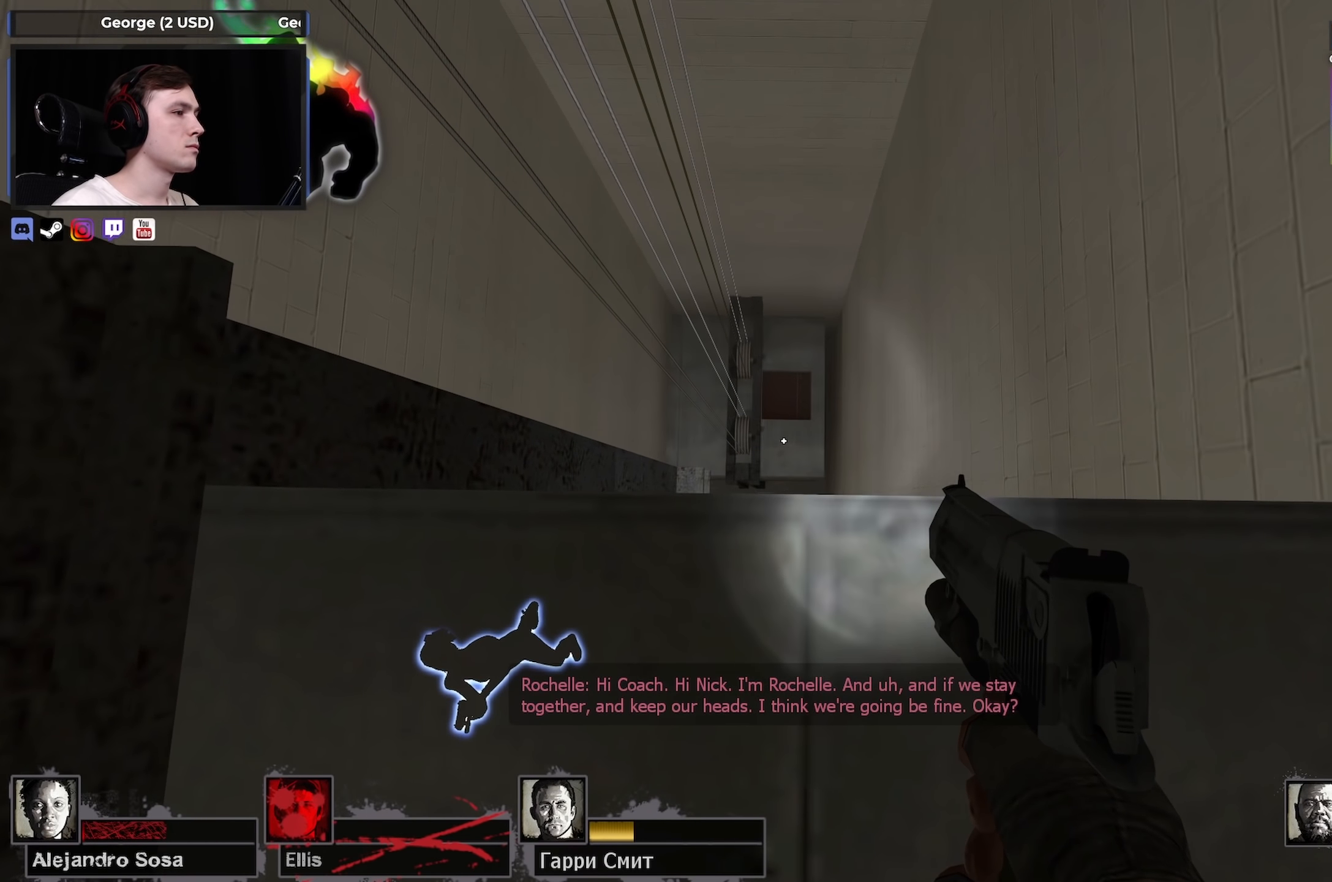
{"keys": ["ctrl", "d", "s"], "mouse": [], "events": [[33, "d", "up"], [200, "a", "down"], [300, "a", "up"], [350, "d", "down"], [483, "s", "down"]]}
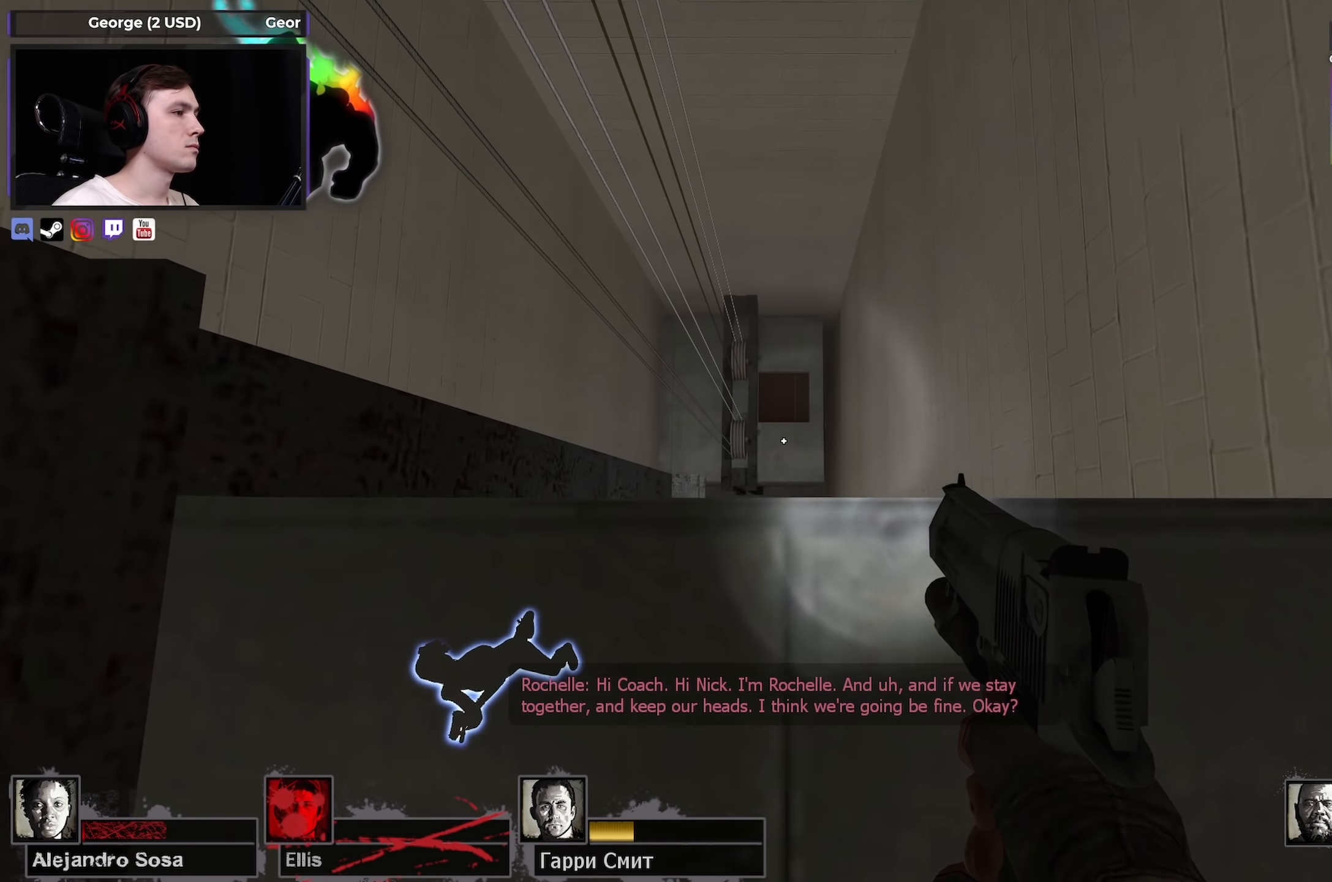
{"keys": ["ctrl", "d"], "mouse": [], "events": [[33, "d", "up"], [167, "a", "down"], [217, "s", "up"], [417, "a", "up"], [417, "d", "down"]]}
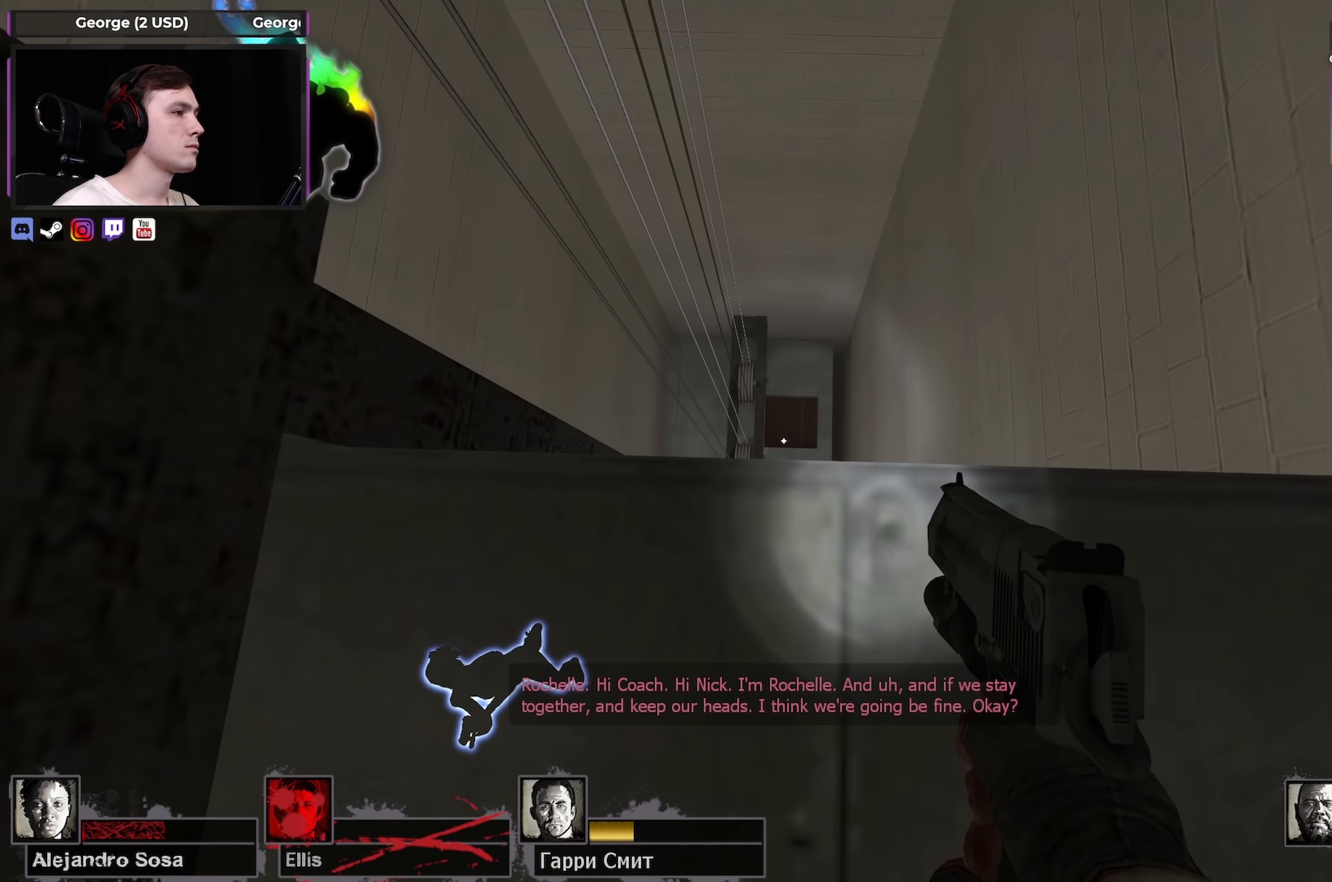
{"keys": ["ctrl", "d"], "mouse": [], "events": [[50, "a", "down"], [50, "d", "up"], [100, "a", "up"], [150, "d", "down"], [283, "d", "up"], [383, "d", "down"]]}
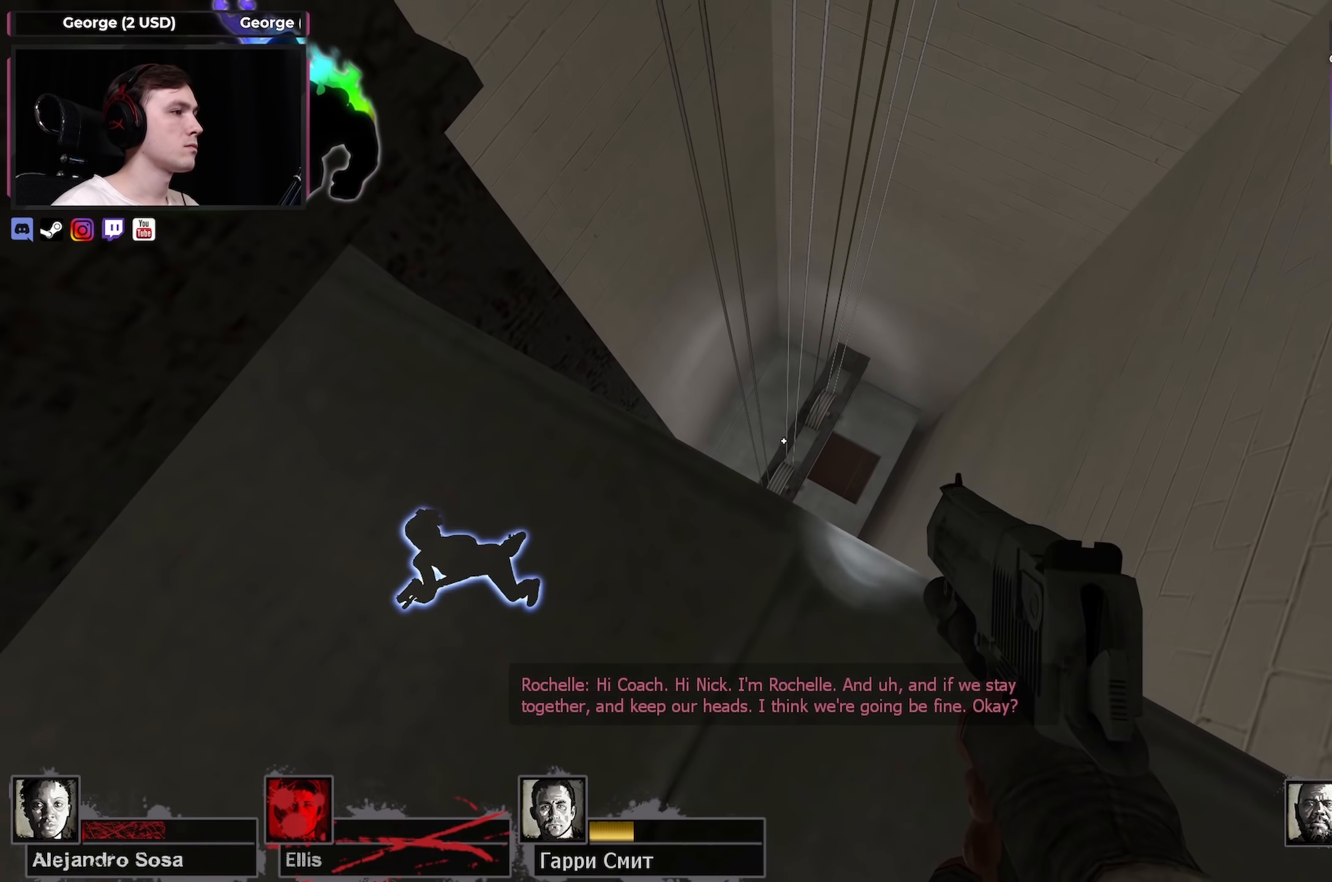
{"keys": ["a", "ctrl"], "mouse": [], "events": [[16, "d", "up"], [66, "a", "down"], [200, "a", "up"], [200, "d", "down"], [350, "d", "up"], [500, "a", "down"]]}
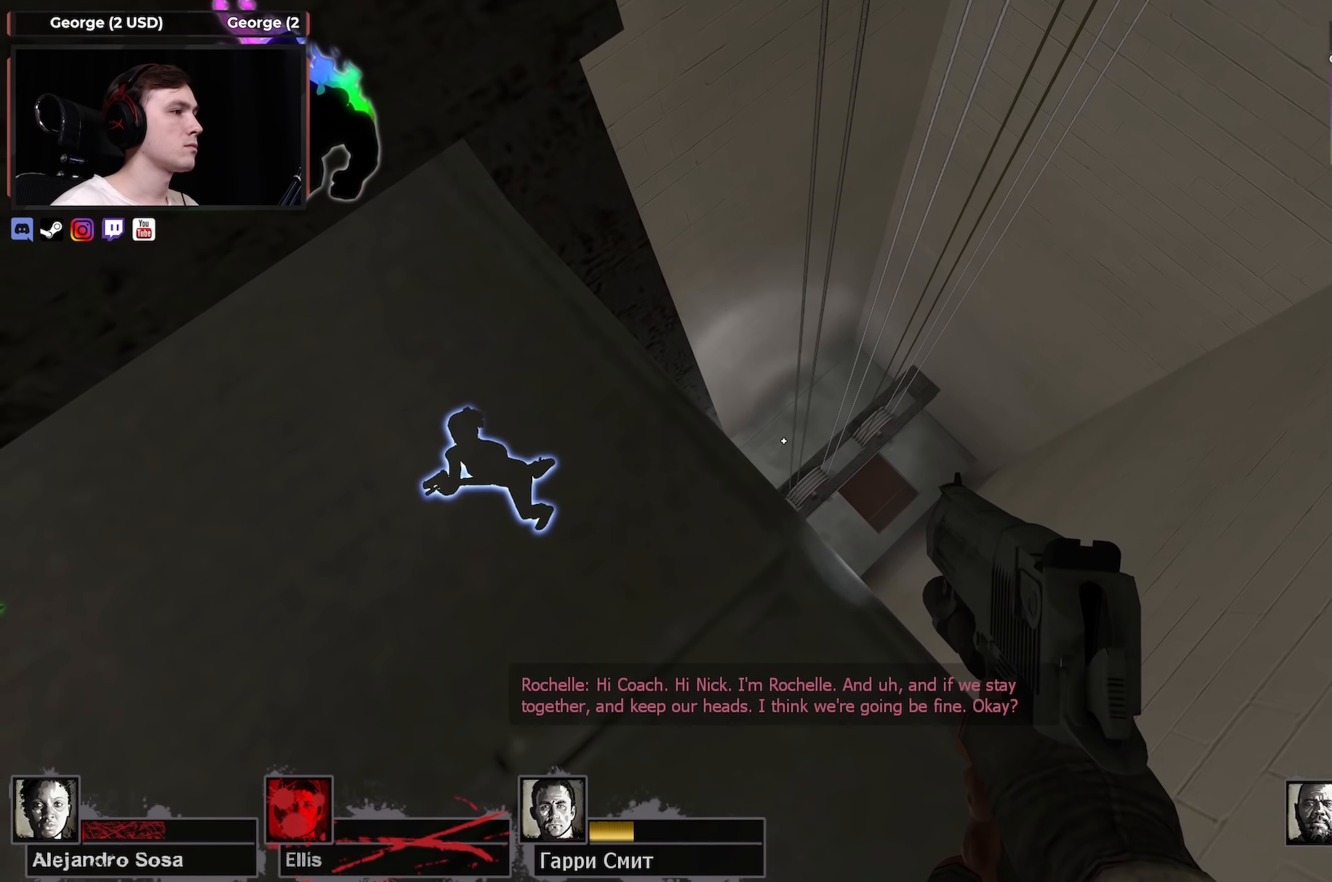
{"keys": ["ctrl", "d"], "mouse": [], "events": [[33, "a", "up"], [83, "d", "down"], [216, "d", "up"], [316, "a", "down"], [416, "a", "up"], [450, "d", "down"]]}
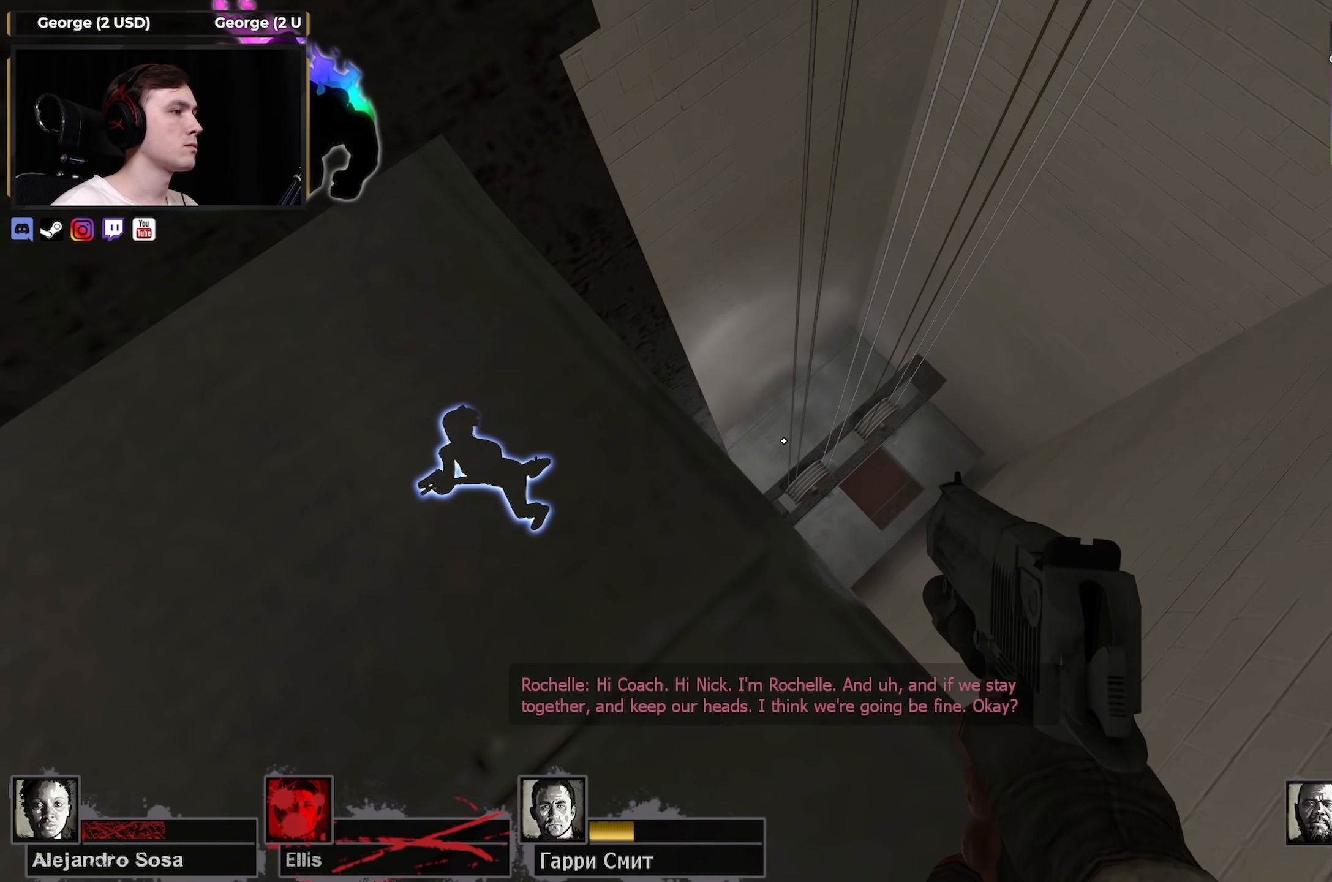
{"keys": ["a", "ctrl"], "mouse": [], "events": [[100, "d", "up"], [133, "a", "down"], [250, "a", "up"], [283, "d", "down"], [416, "a", "down"], [416, "d", "up"]]}
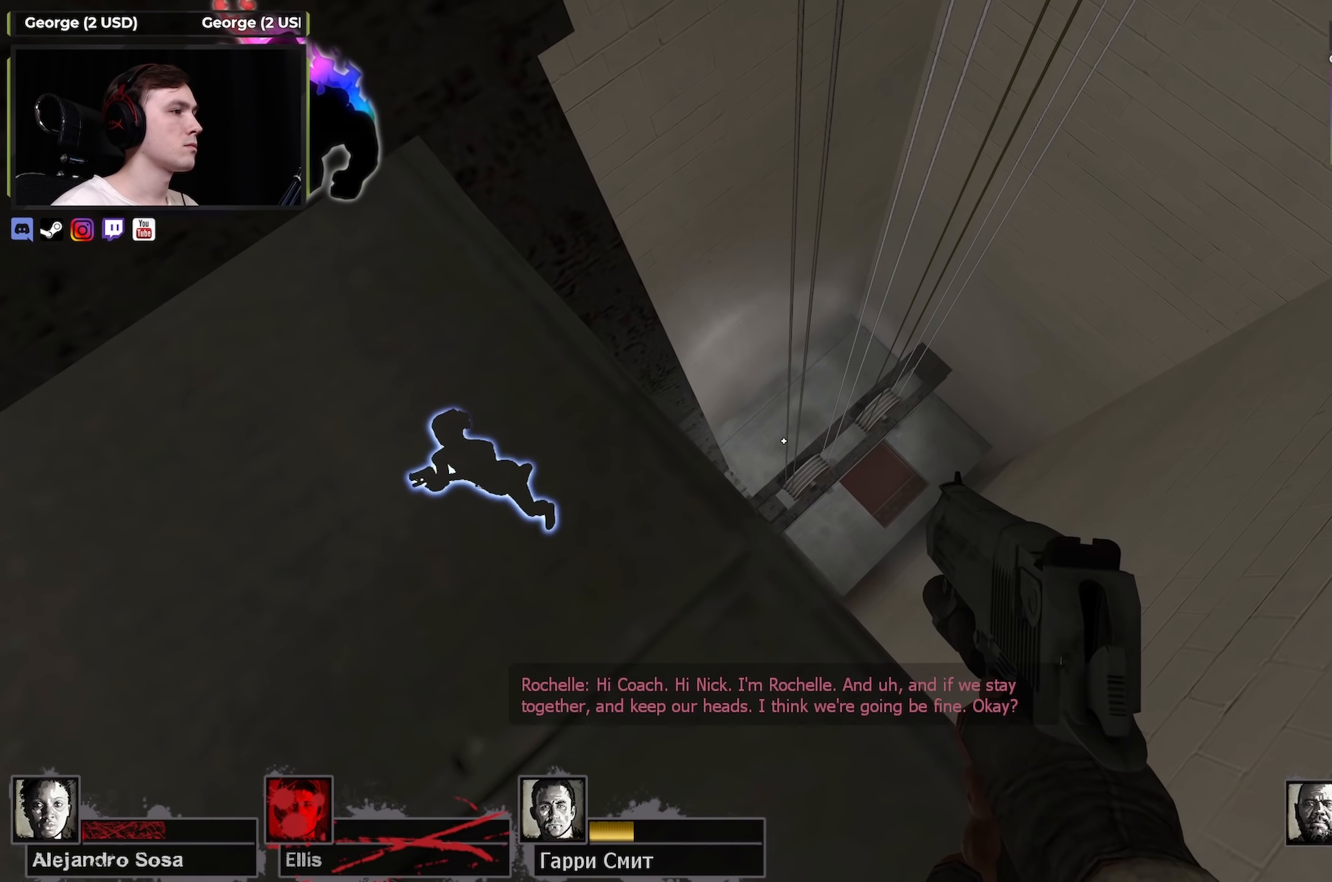
{"keys": ["a", "ctrl"], "mouse": [], "events": [[66, "a", "up"], [166, "d", "down"], [216, "d", "up"], [250, "a", "down"]]}
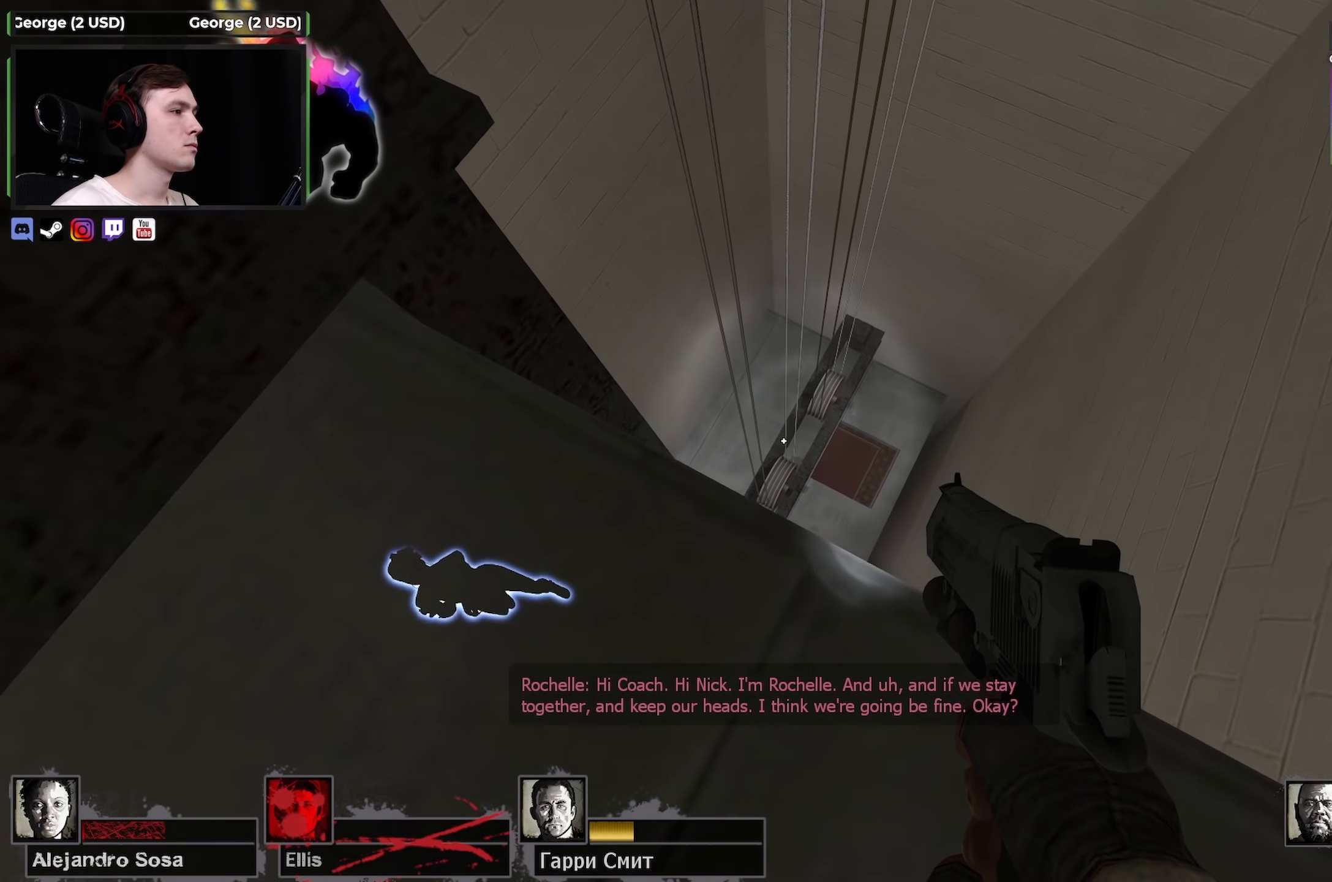
{"keys": ["a"], "mouse": [], "events": [[33, "a", "up"], [116, "d", "down"], [216, "d", "up"], [266, "ctrl", "up"], [416, "a", "down"]]}
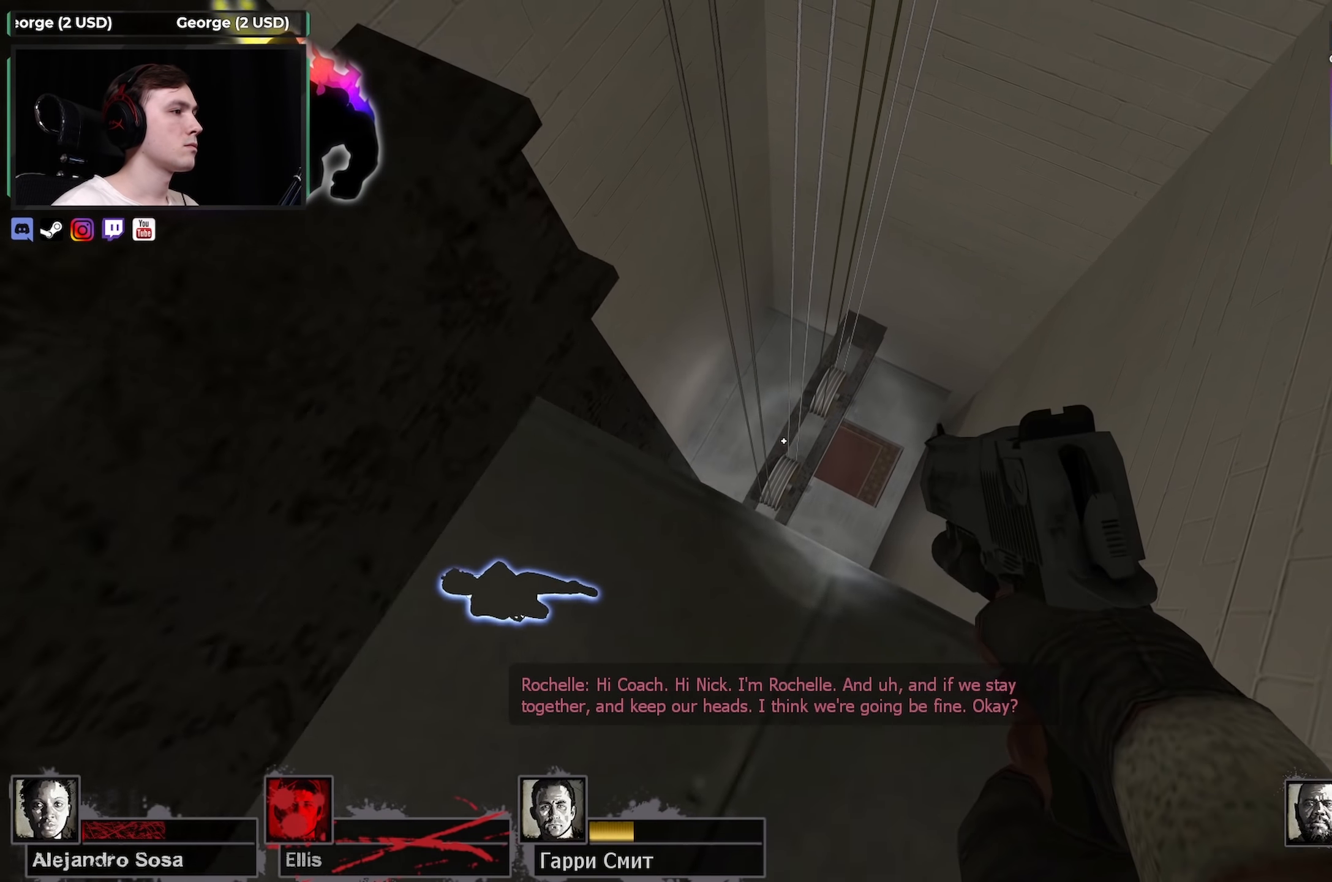
{"keys": ["a", "shift"], "mouse": [], "events": [[16, "shift", "down"], [50, "s", "down"], [183, "s", "up"], [233, "space", "down"], [383, "space", "up"]]}
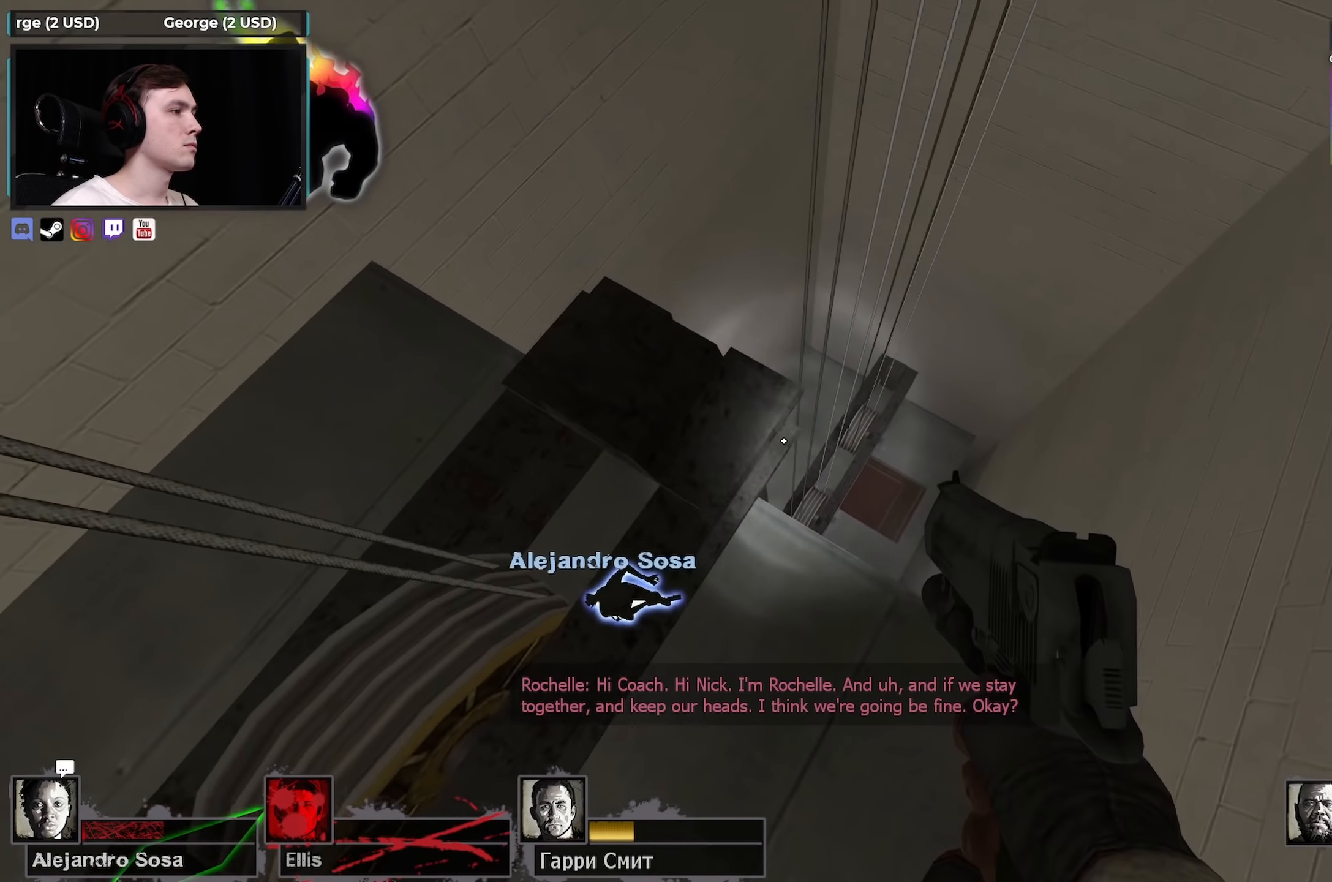
{"keys": ["d", "shift"], "mouse": [], "events": [[16, "w", "down"], [216, "w", "up"], [400, "a", "up"], [433, "d", "down"]]}
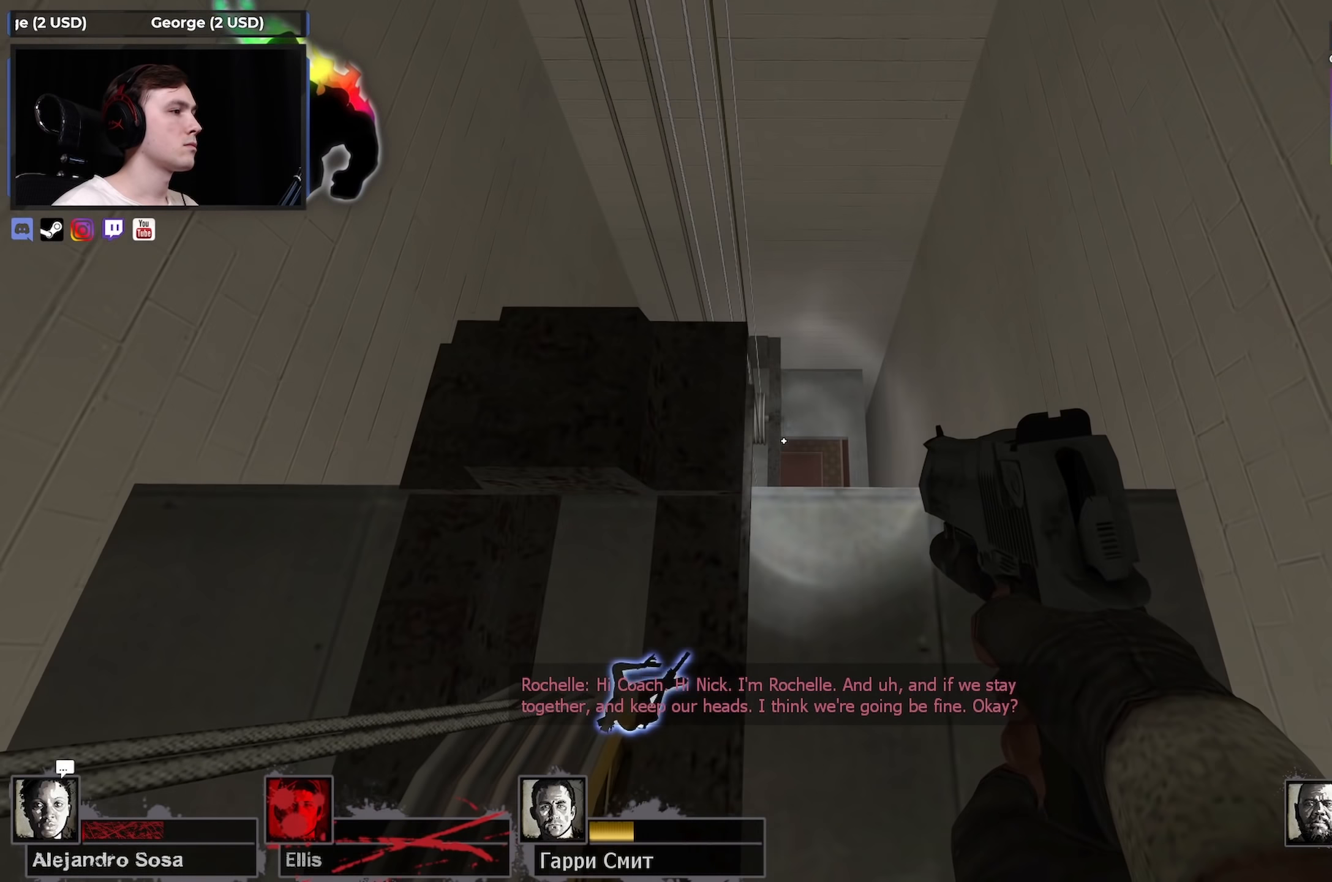
{"keys": ["shift"], "mouse": [], "events": [[33, "a", "down"], [33, "d", "up"], [267, "a", "up"], [267, "d", "down"], [367, "d", "up"], [400, "a", "down"], [500, "a", "up"]]}
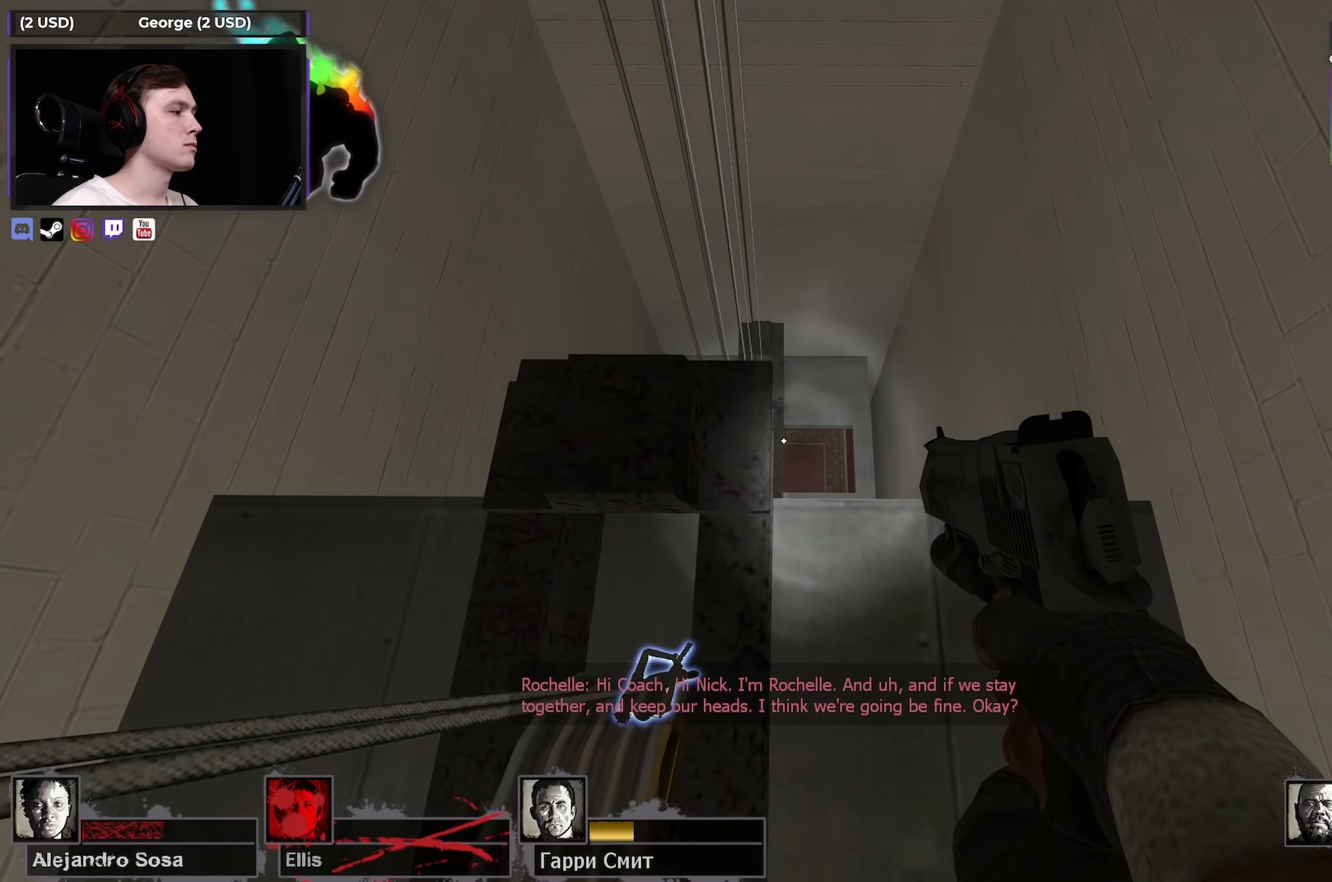
{"keys": ["a", "shift"], "mouse": [], "events": [[50, "d", "down"], [433, "a", "down"], [433, "d", "up"]]}
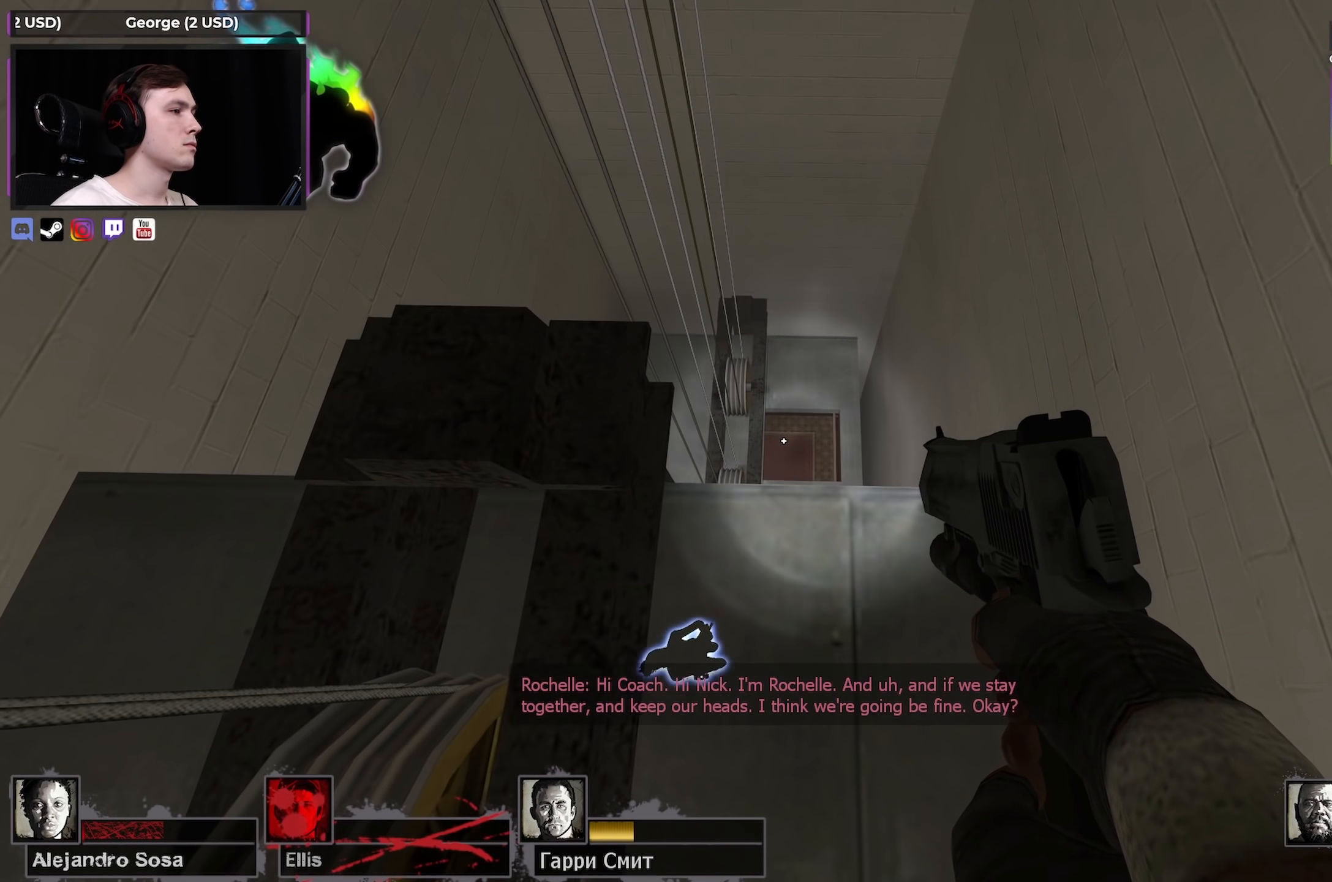
{"keys": [], "mouse": [], "events": [[17, "a", "up"], [67, "d", "down"], [250, "d", "up"], [483, "shift", "up"]]}
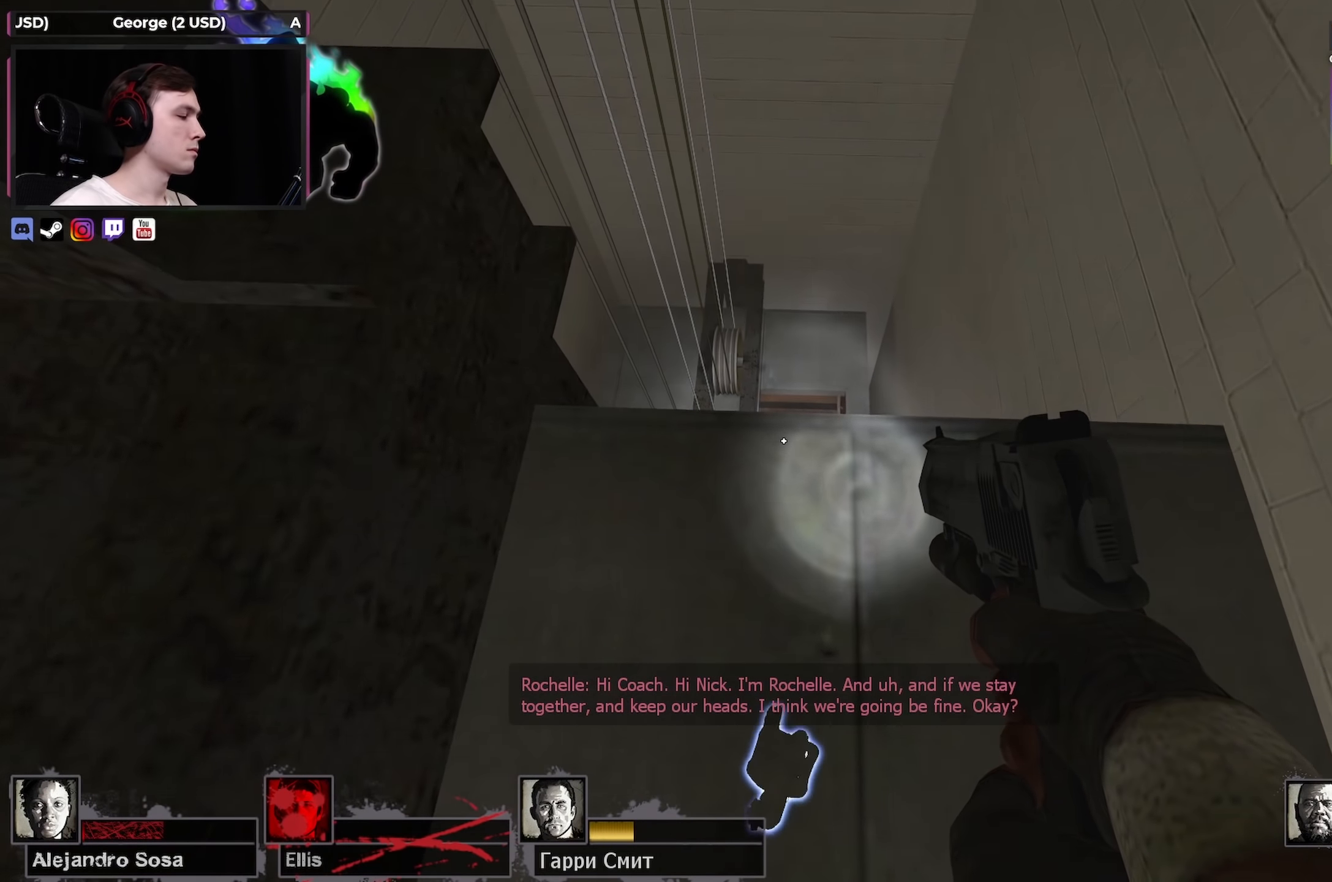
{"keys": [], "mouse": [], "events": []}
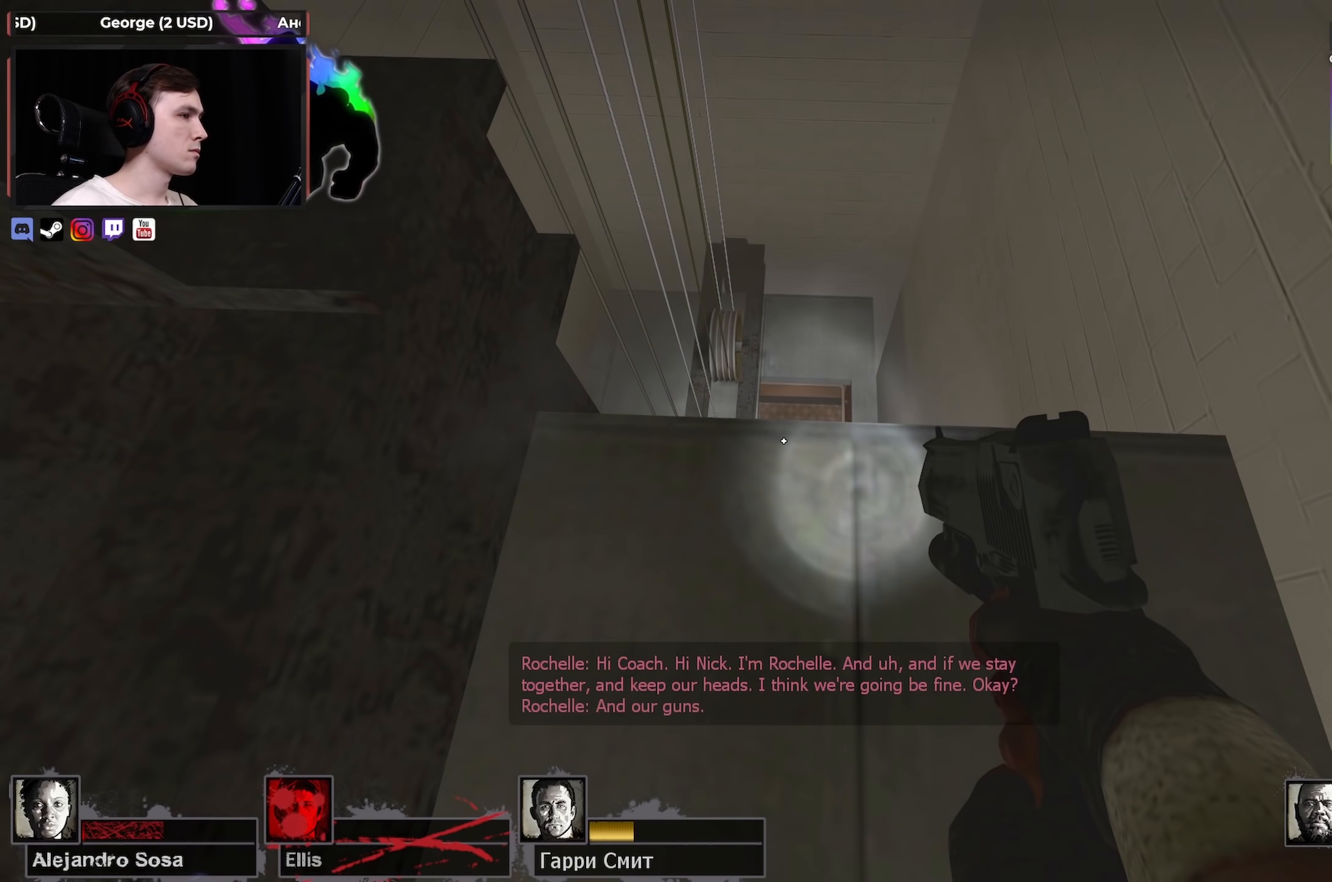
{"keys": ["a", "shift"], "mouse": [], "events": [[100, "w", "down"], [150, "d", "down"], [233, "w", "up"], [283, "shift", "down"], [383, "a", "down"], [383, "d", "up"]]}
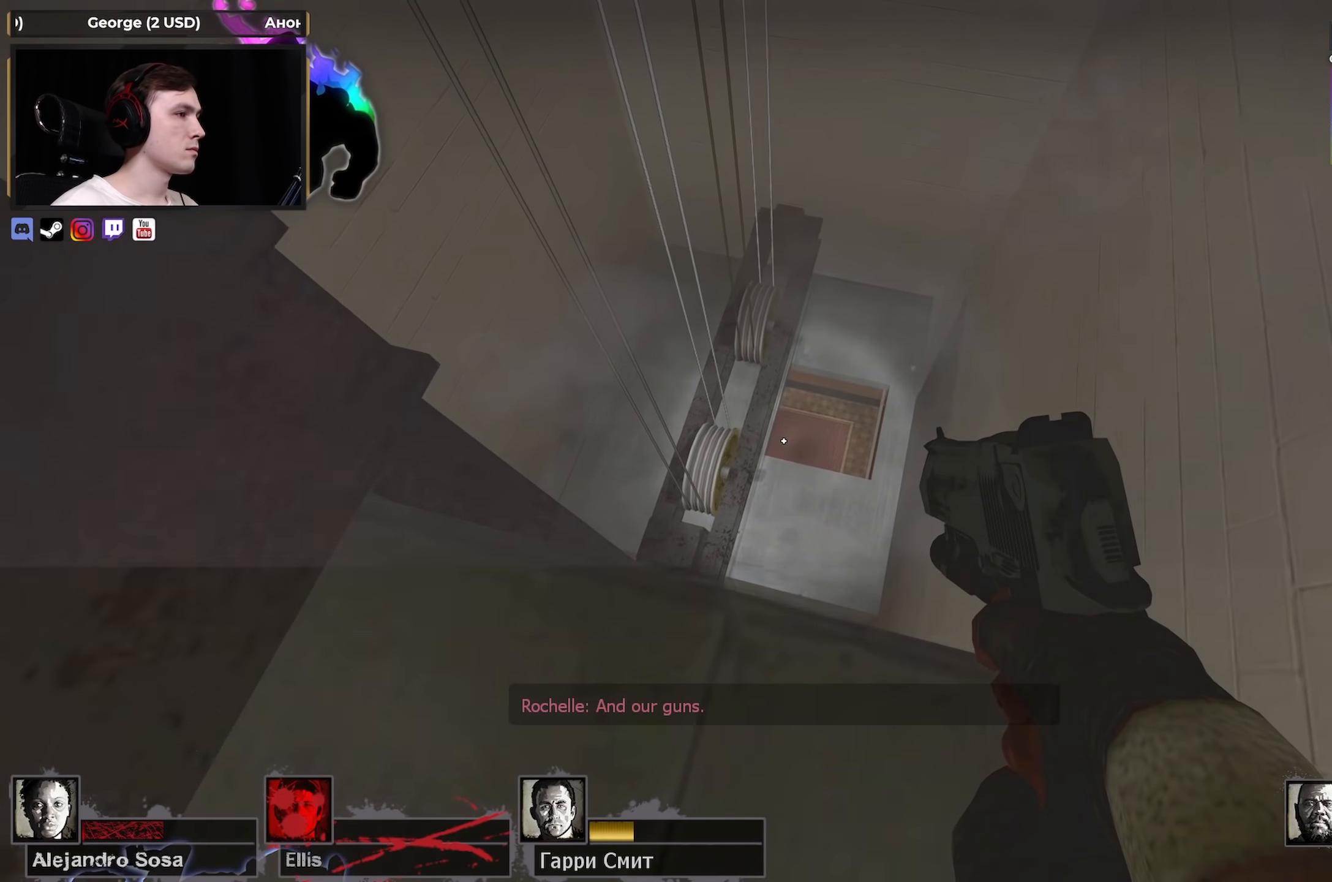
{"keys": ["a", "shift"], "mouse": [], "events": [[67, "a", "up"], [117, "s", "down"], [167, "d", "down"], [250, "d", "up"], [300, "a", "down"], [450, "s", "up"]]}
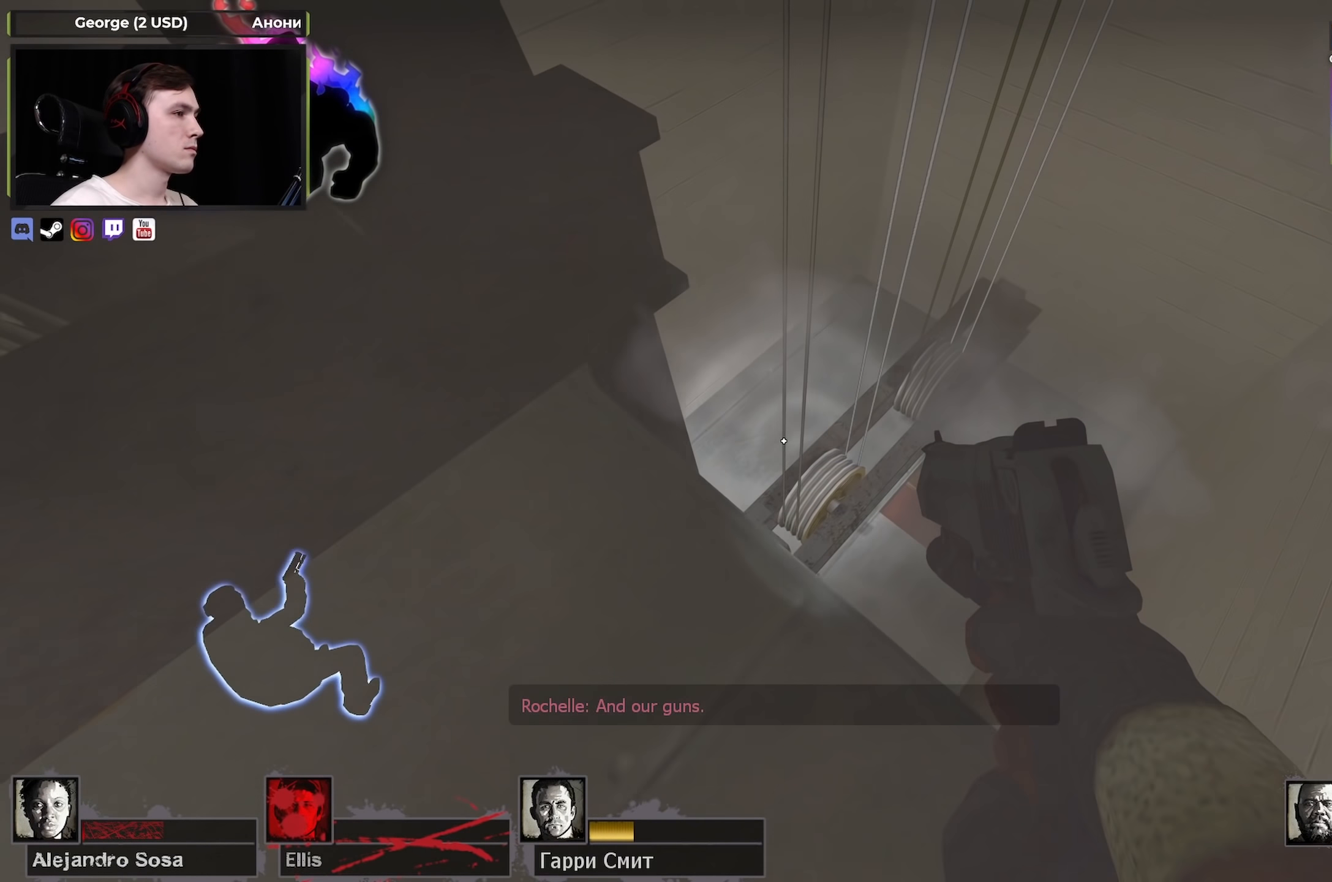
{"keys": ["s"], "mouse": [], "events": [[117, "d", "down"], [167, "a", "up"], [217, "shift", "up"], [317, "d", "up"], [450, "s", "down"]]}
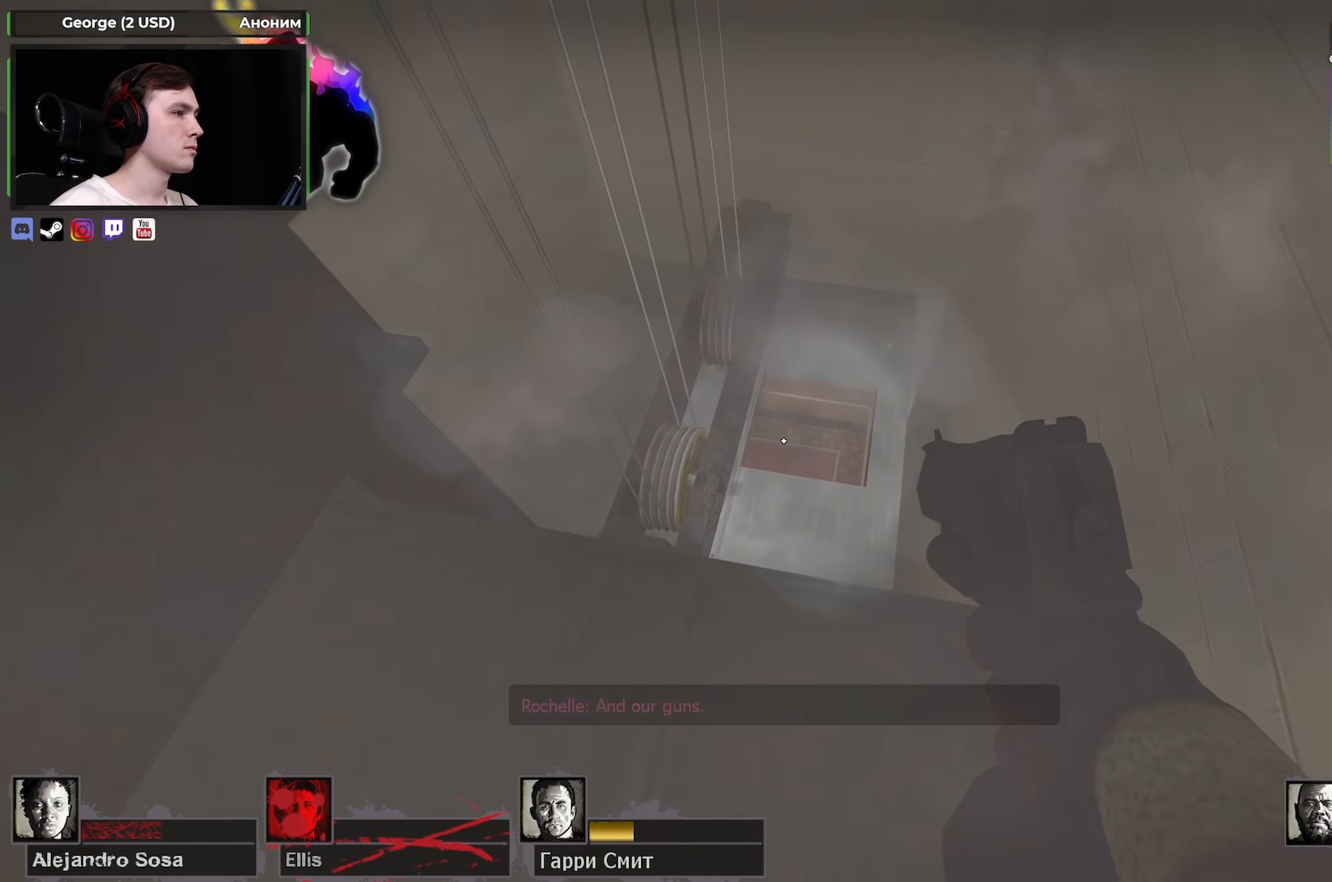
{"keys": ["d"], "mouse": [], "events": [[200, "s", "up"], [250, "a", "down"], [283, "w", "down"], [333, "w", "up"], [383, "a", "up"], [417, "d", "down"]]}
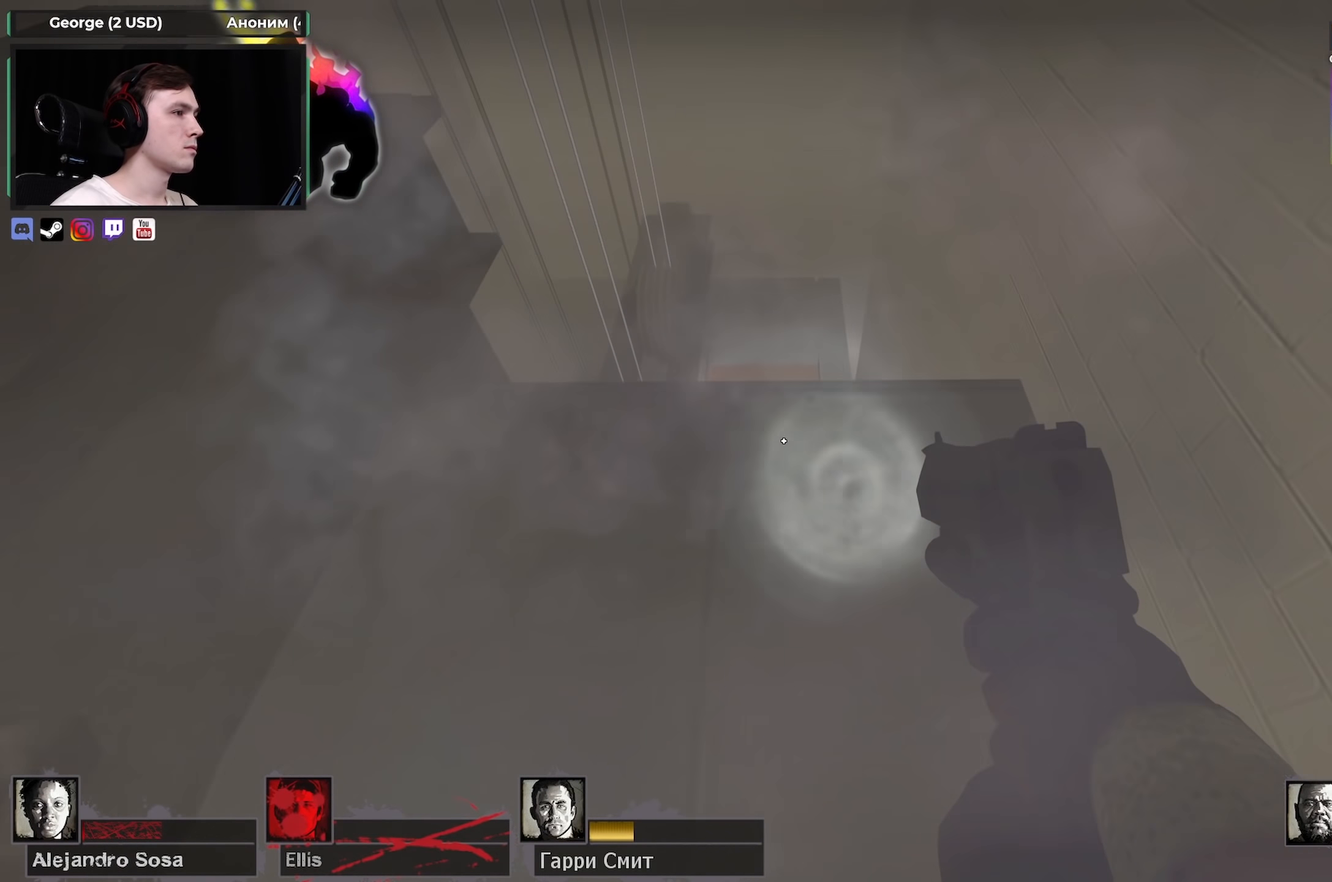
{"keys": ["w"], "mouse": [], "events": [[17, "d", "up"], [67, "s", "down"], [200, "s", "up"], [300, "w", "down"], [350, "a", "down"], [483, "a", "up"]]}
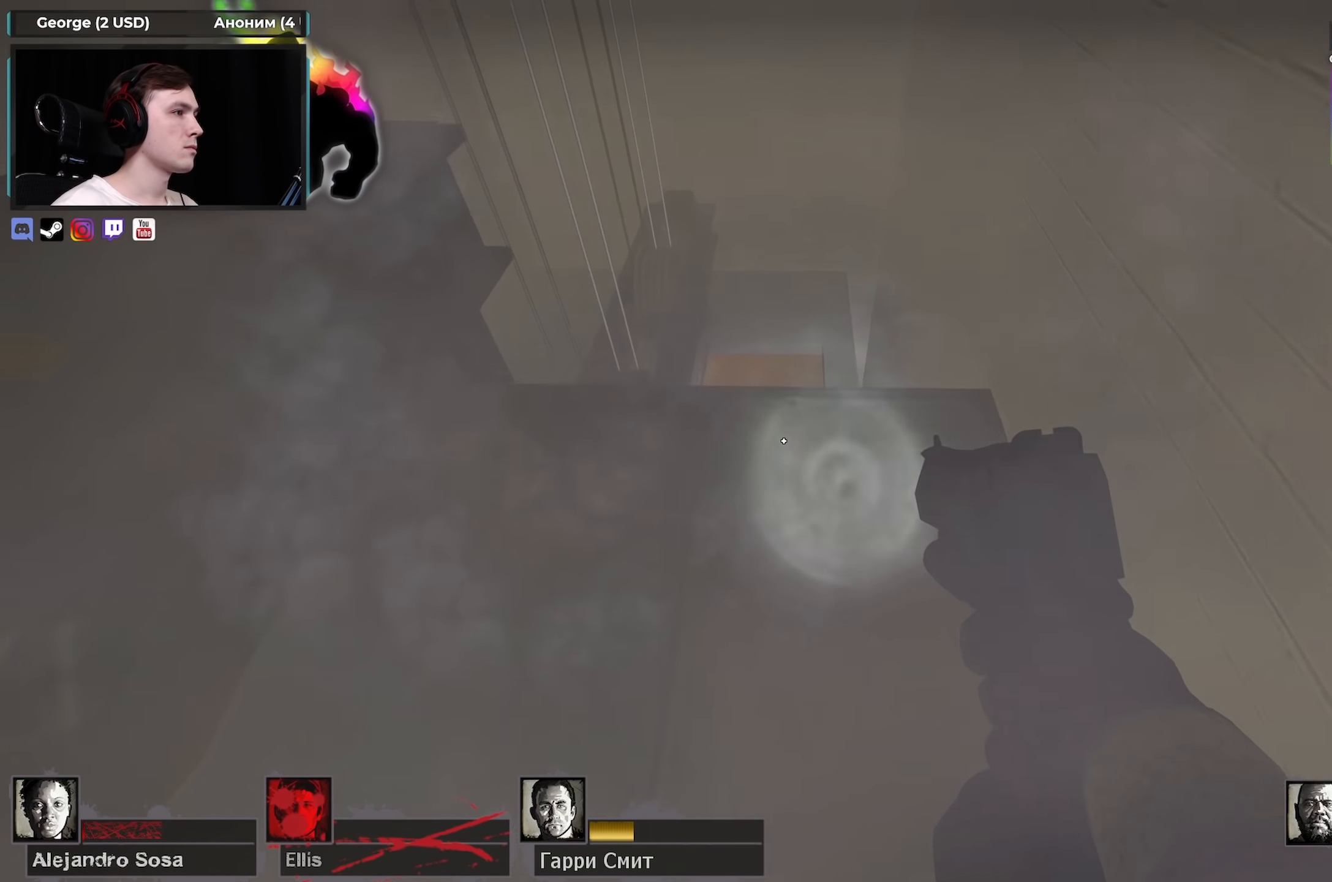
{"keys": ["d"], "mouse": [], "events": [[33, "d", "down"], [83, "d", "up"], [83, "w", "up"], [133, "d", "down"], [267, "a", "down"], [267, "s", "down"], [317, "d", "up"], [367, "s", "up"], [467, "a", "up"], [467, "d", "down"]]}
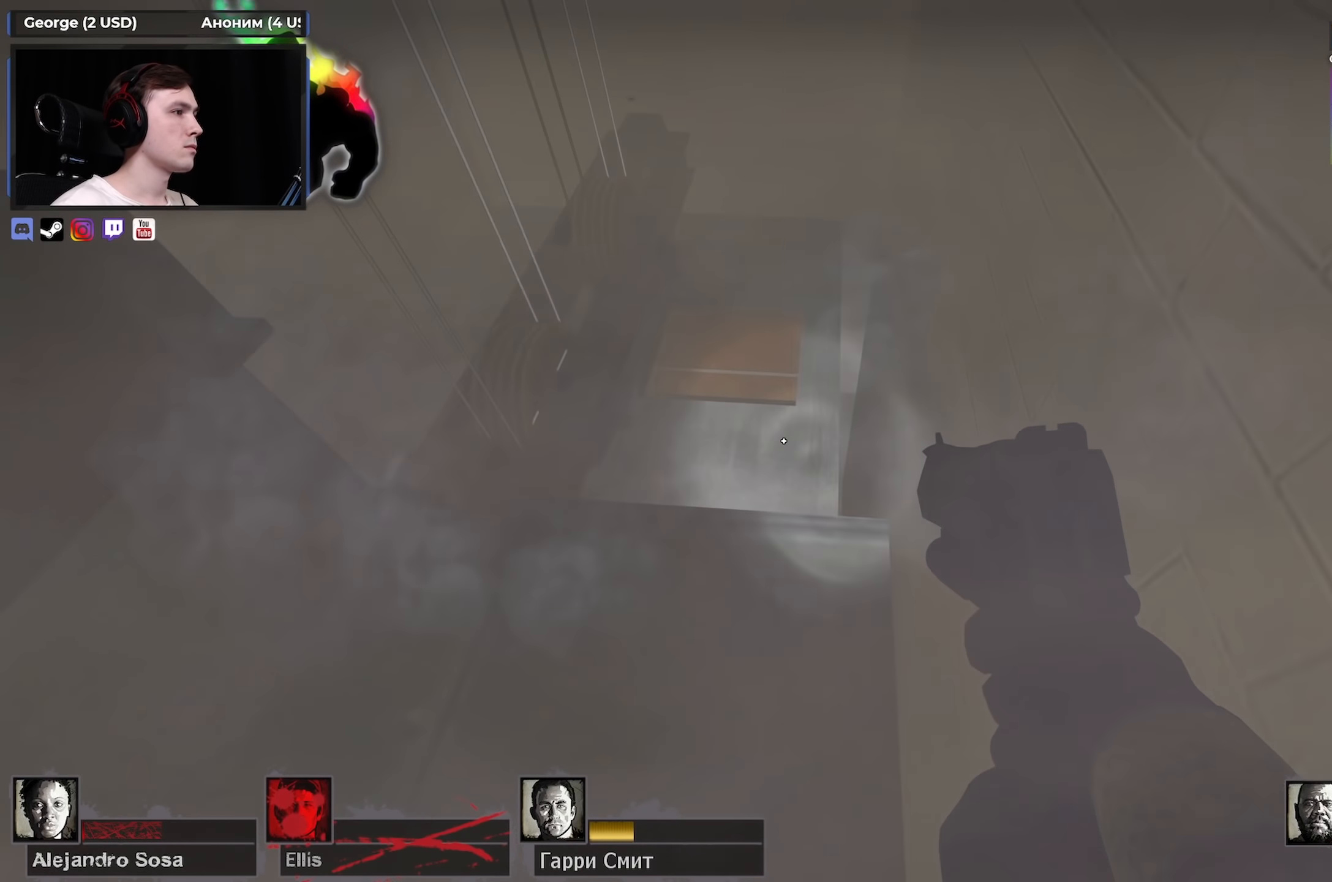
{"keys": [], "mouse": [], "events": [[100, "a", "down"], [100, "d", "up"], [233, "a", "up"], [283, "d", "down"], [367, "d", "up"]]}